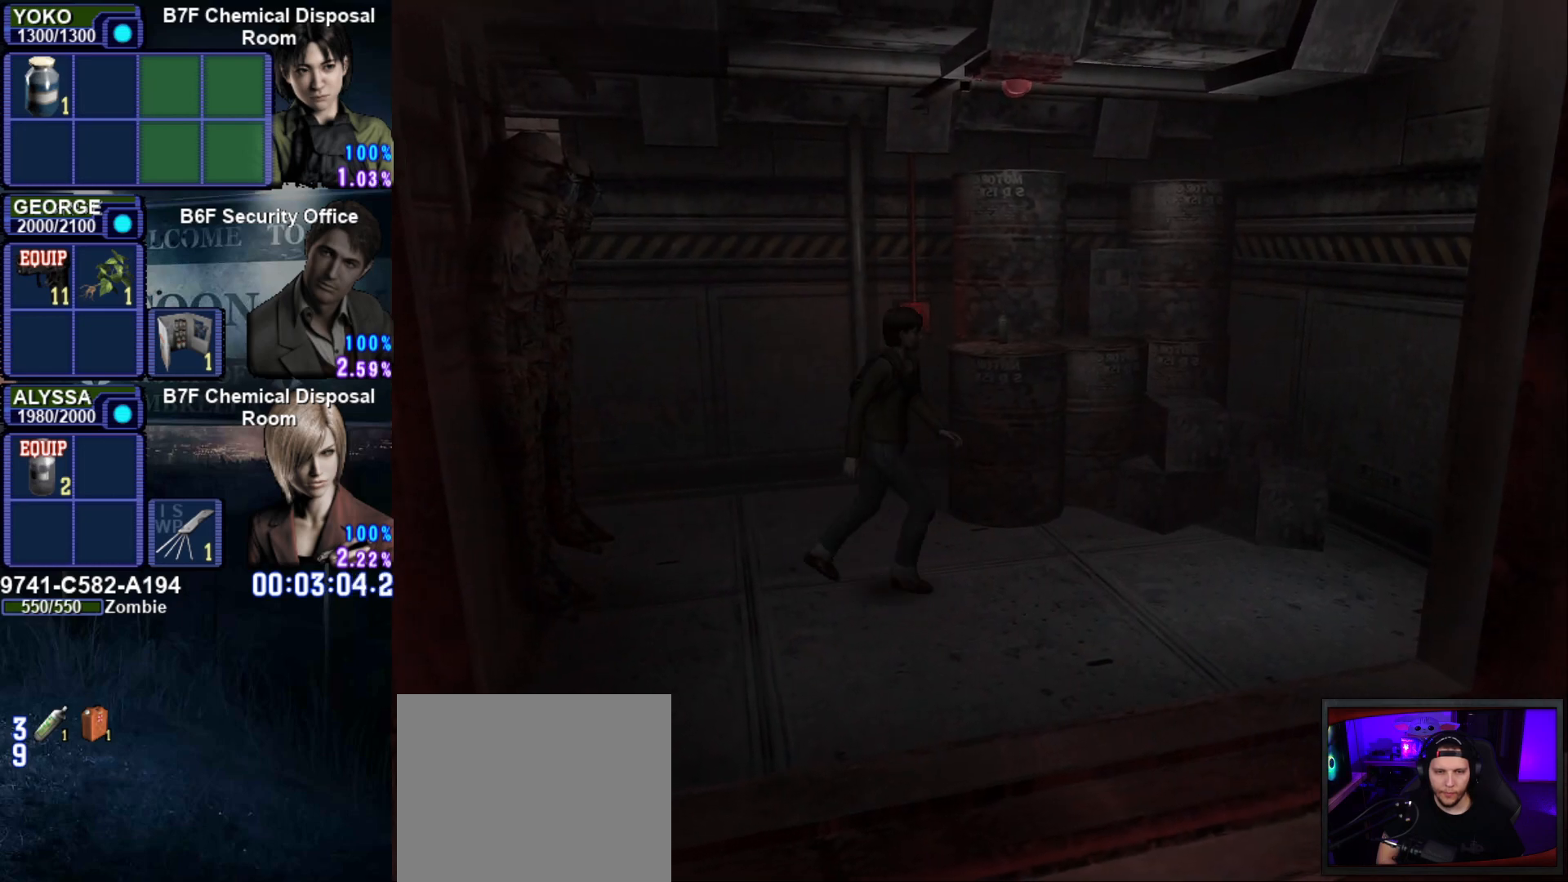
Gameplay with a controller (PlayStation layout); each line is a JSON object with the inputs held at the frame after it. "button_events" lists button changes between this image and that frame as [ms after this image, input, new state], when the widget could be followed in between (sticks are given only as held states). Not read: L3 R3 right_stick.
{"buttons": ["SQUARE"], "left_stick": "down-left", "button_events": []}
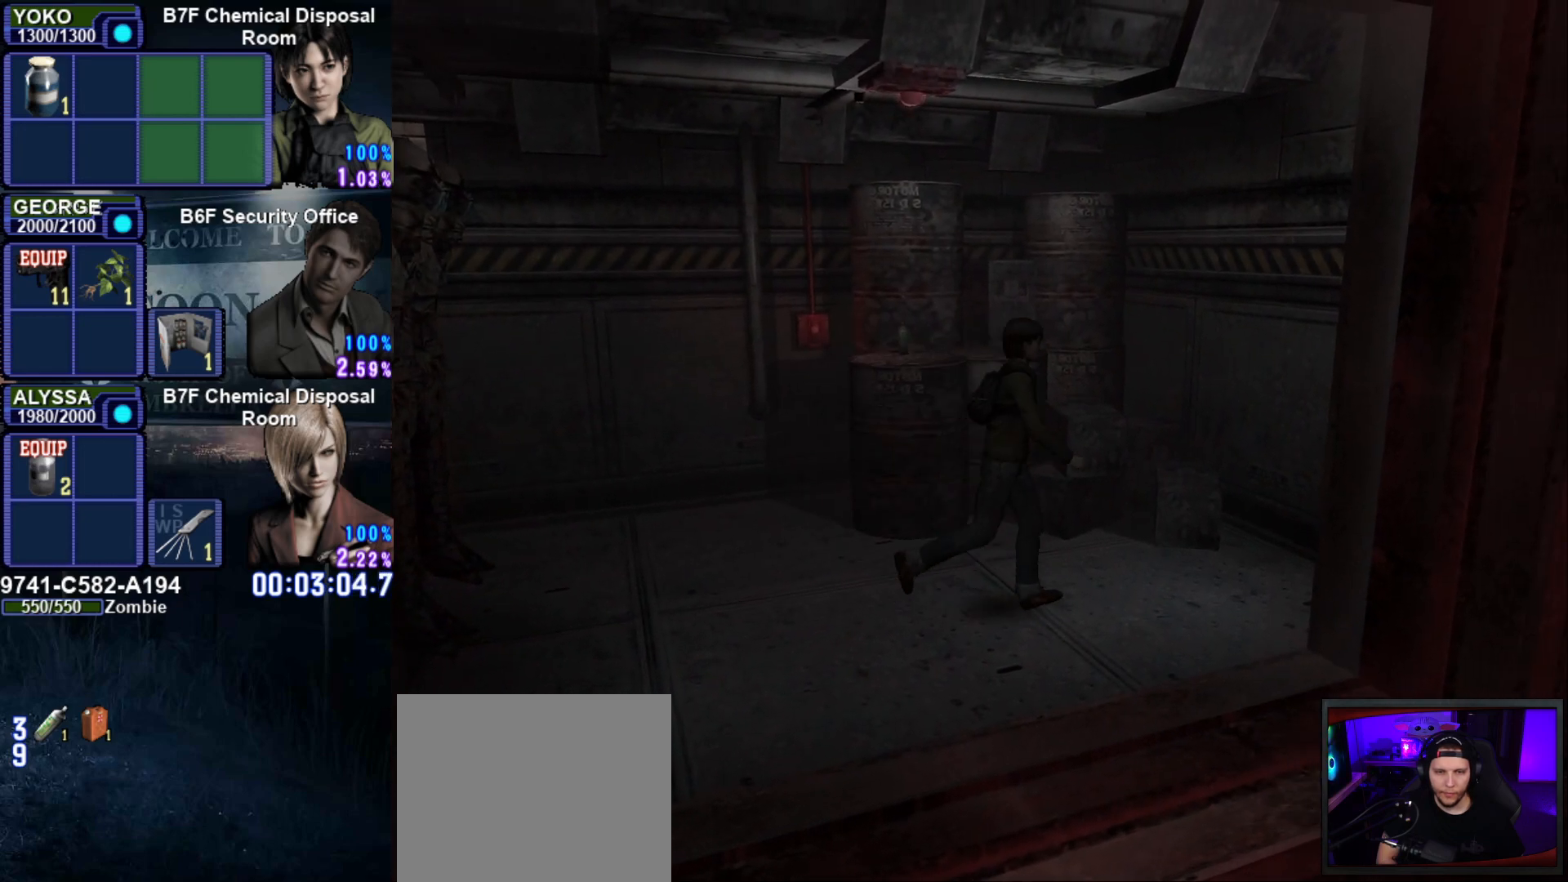
{"buttons": ["SQUARE"], "left_stick": "down-right", "button_events": []}
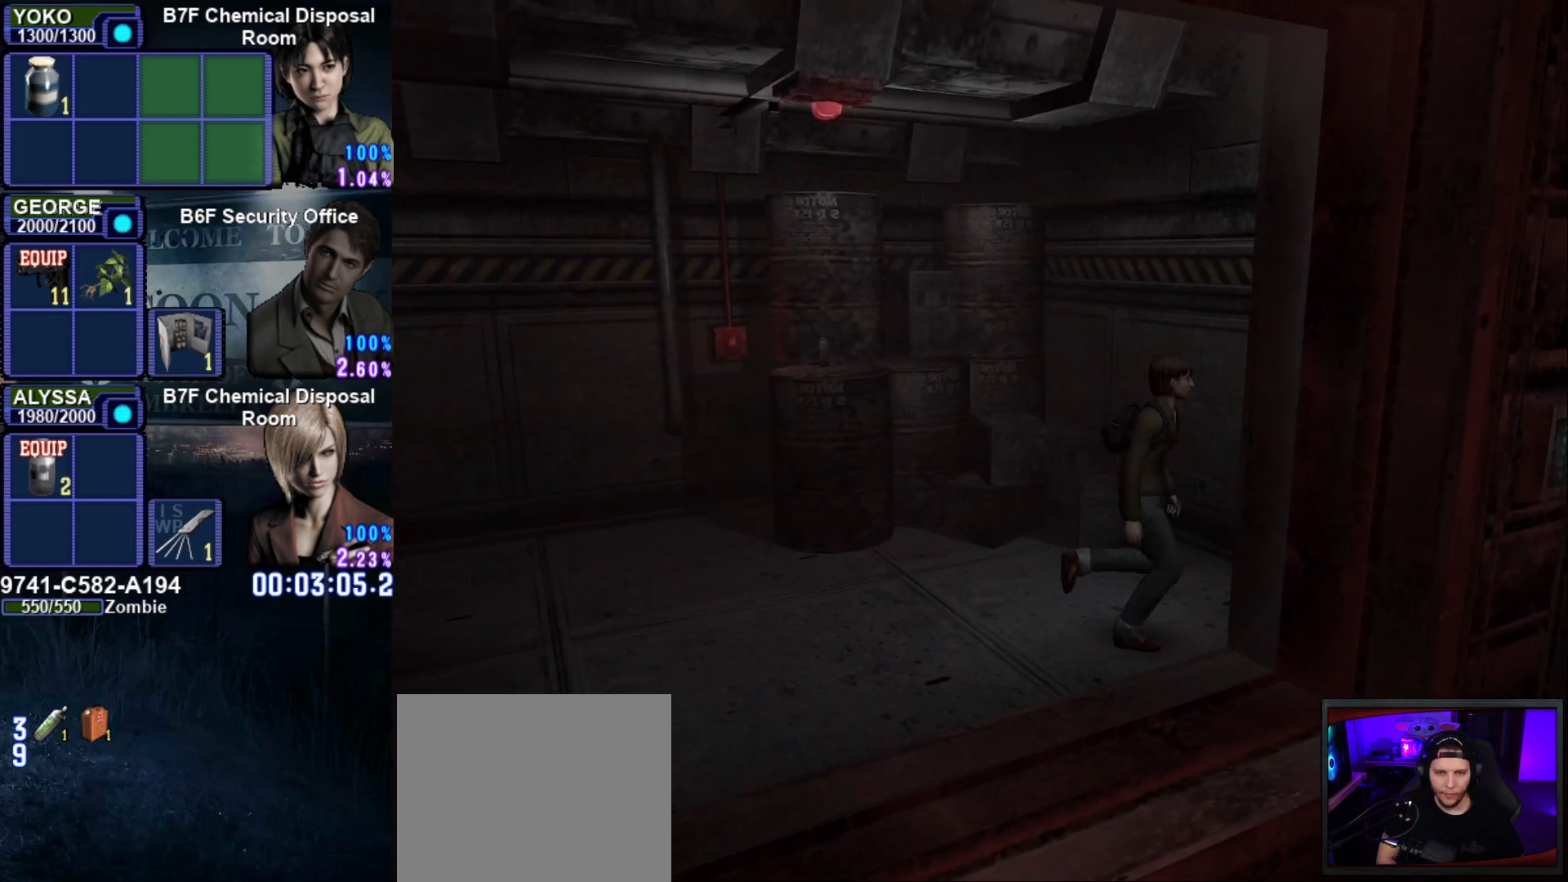
{"buttons": ["SQUARE"], "left_stick": "down-right", "button_events": [[151, "CROSS", "down"], [251, "CROSS", "up"], [334, "CROSS", "down"], [434, "CROSS", "up"]]}
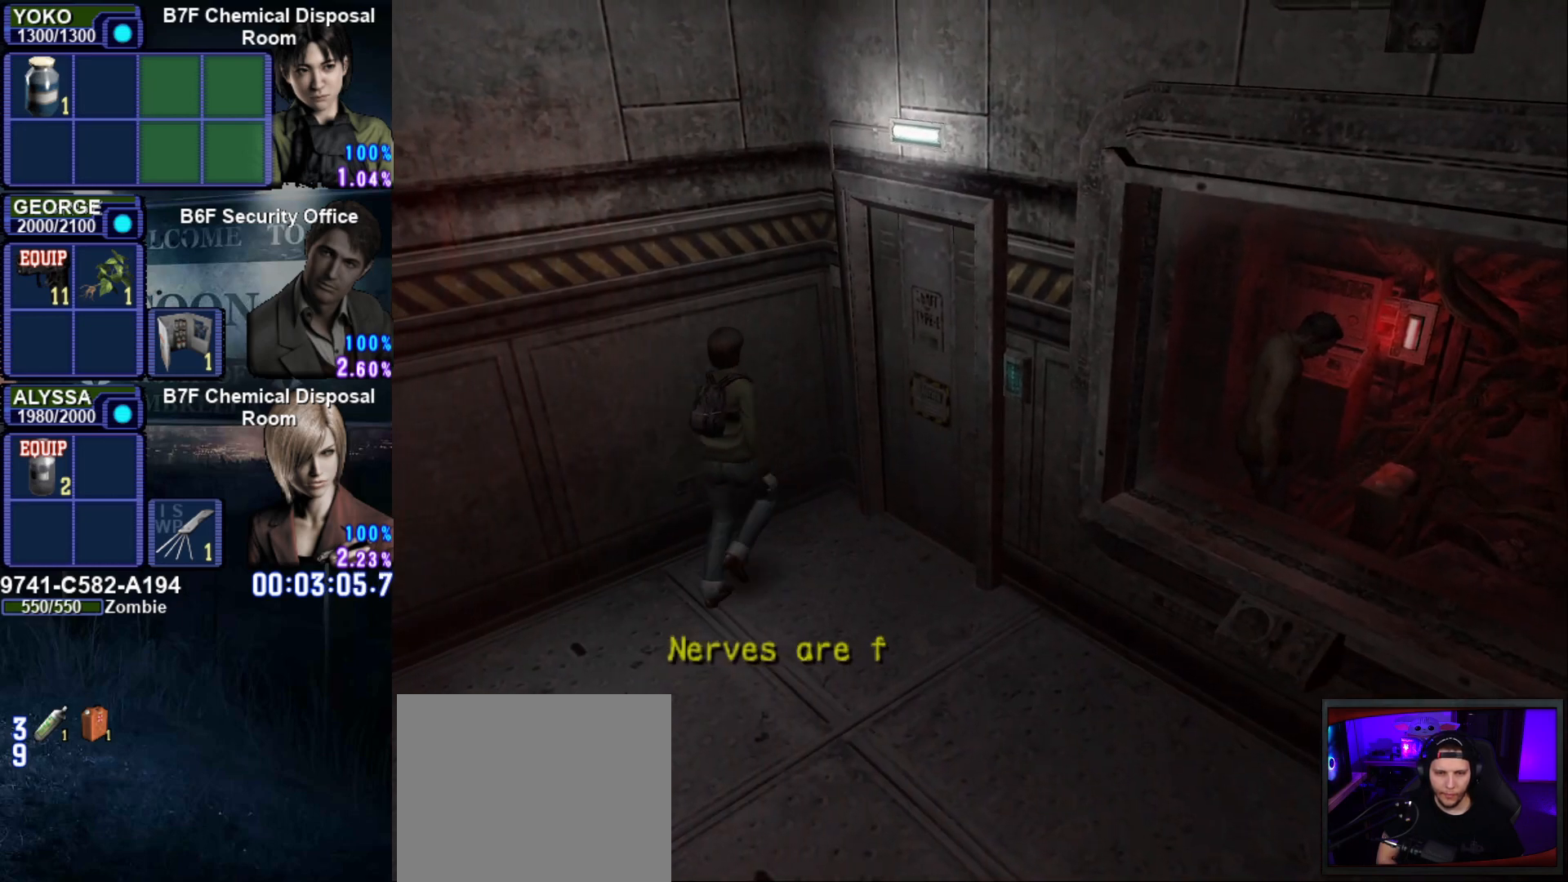
{"buttons": ["CROSS", "SQUARE"], "left_stick": "up-right", "button_events": [[50, "CROSS", "down"], [133, "CROSS", "up"], [250, "CROSS", "down"], [350, "CROSS", "up"], [434, "CROSS", "down"]]}
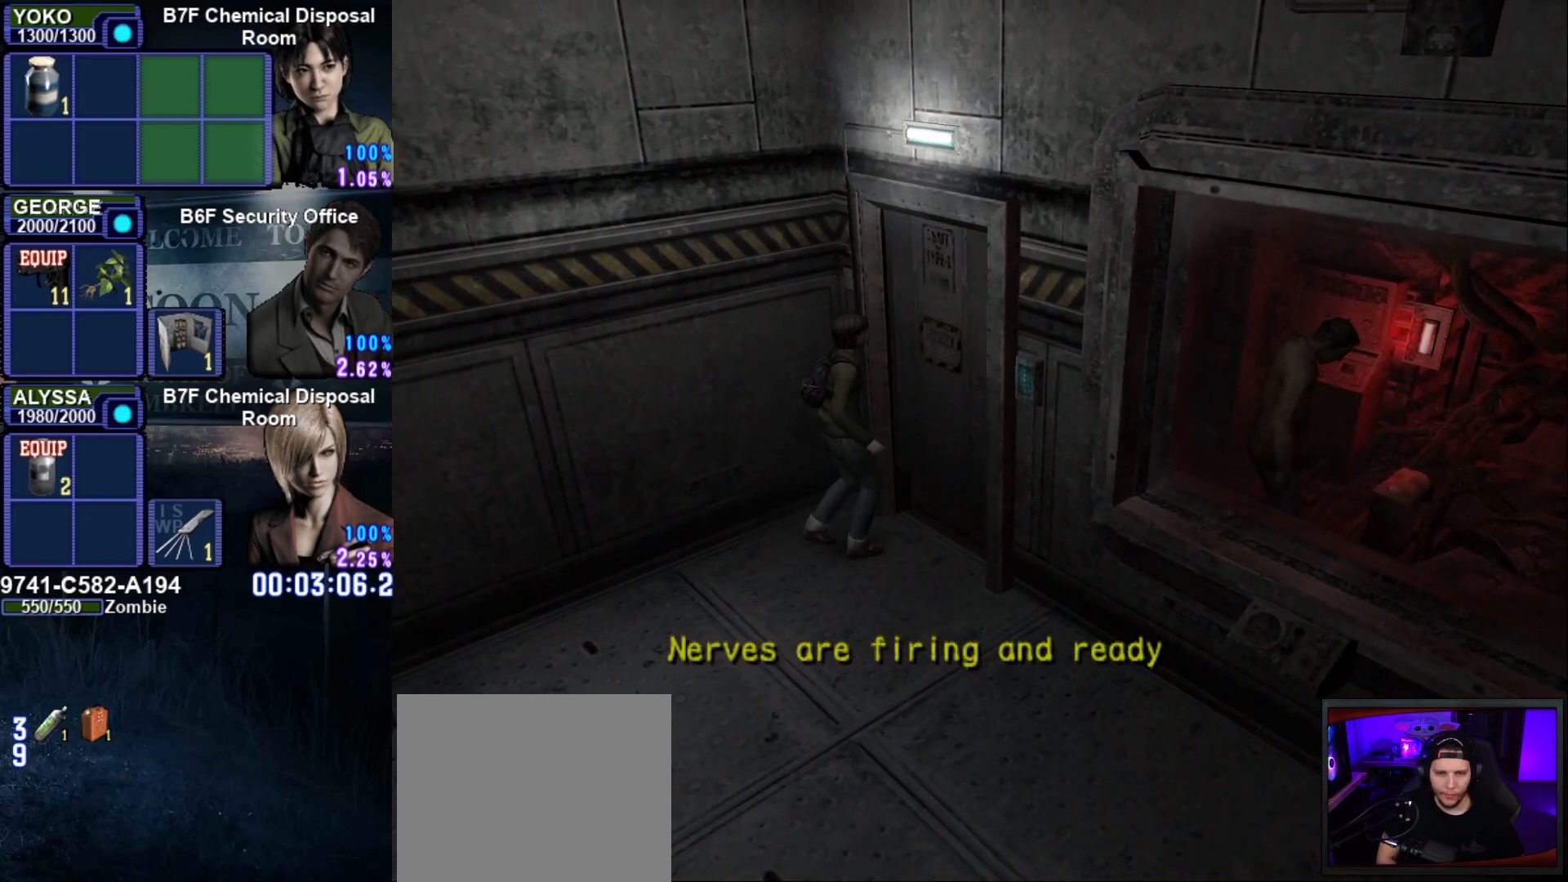
{"buttons": [], "left_stick": "center", "button_events": [[34, "CROSS", "up"], [134, "CROSS", "down"], [217, "CROSS", "up"], [267, "SQUARE", "up"]]}
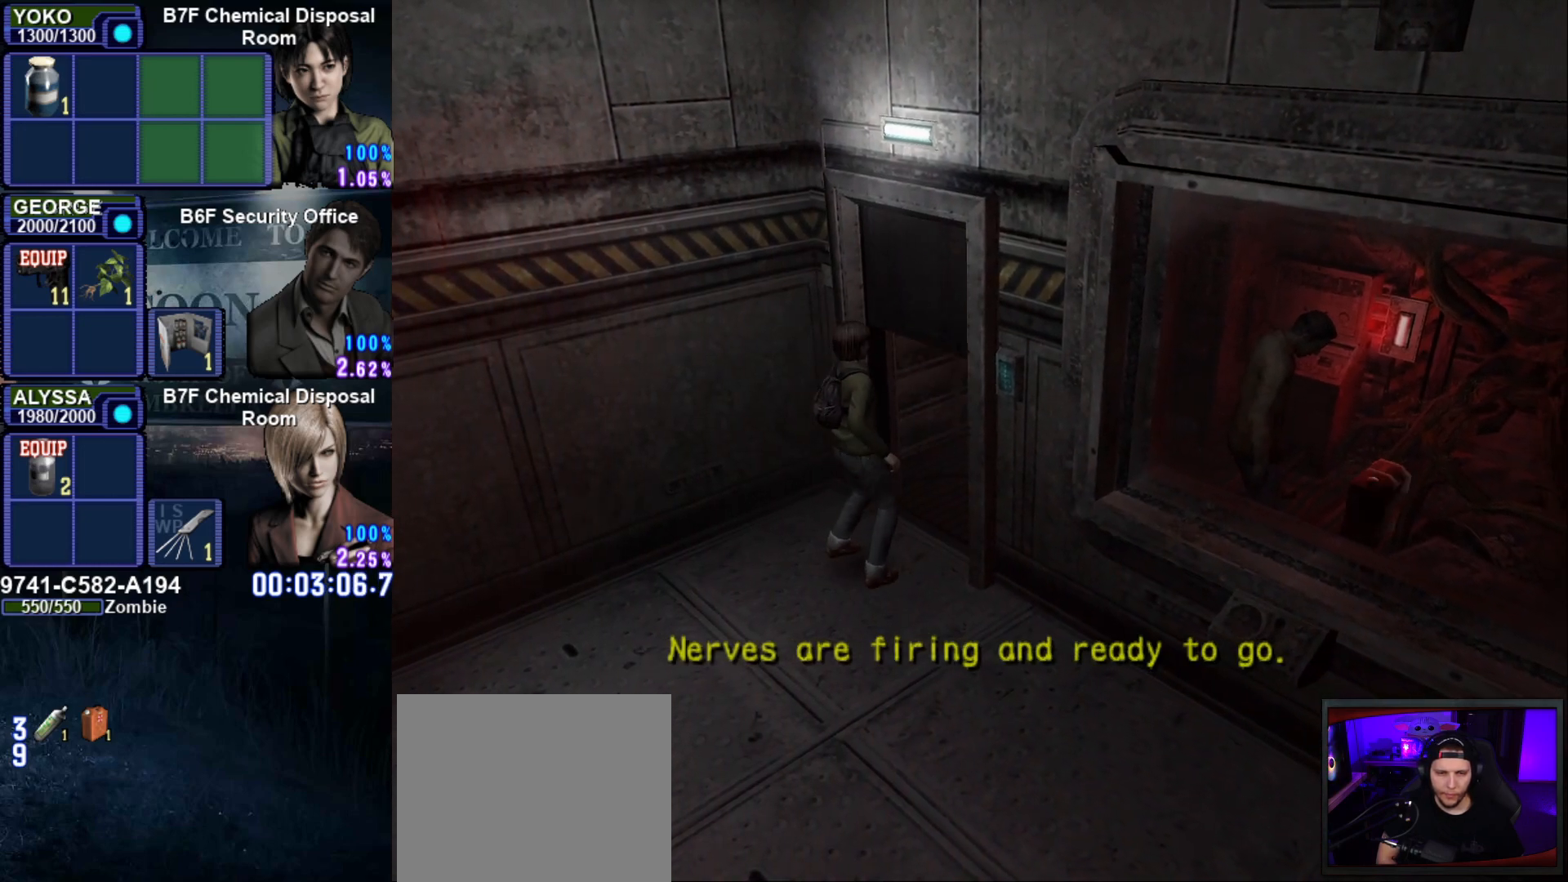
{"buttons": [], "left_stick": "center", "button_events": []}
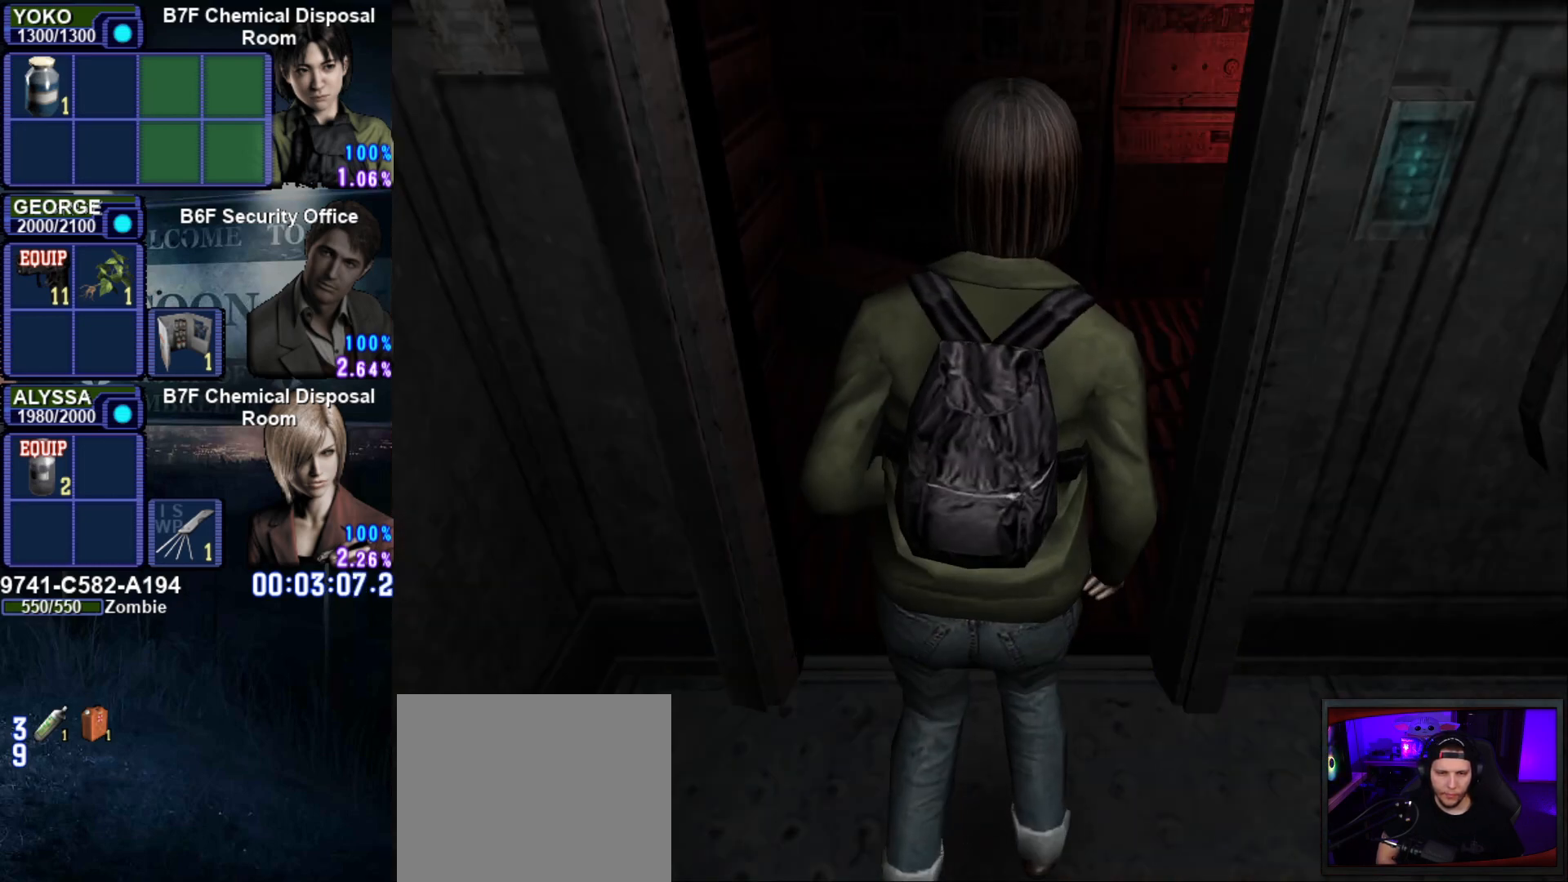
{"buttons": [], "left_stick": "center", "button_events": []}
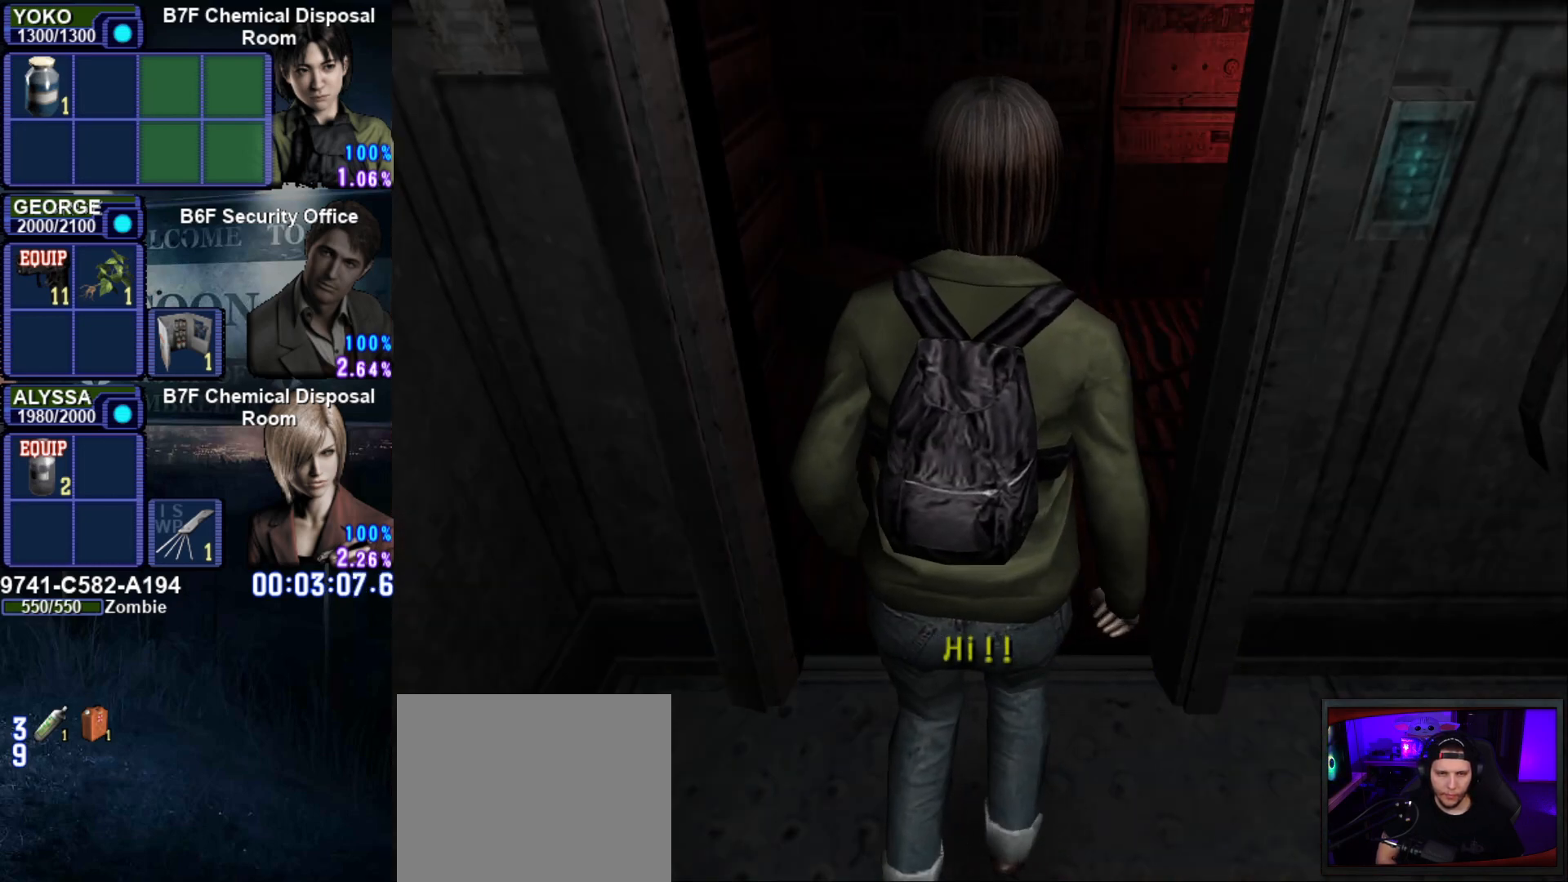
{"buttons": [], "left_stick": "center", "button_events": []}
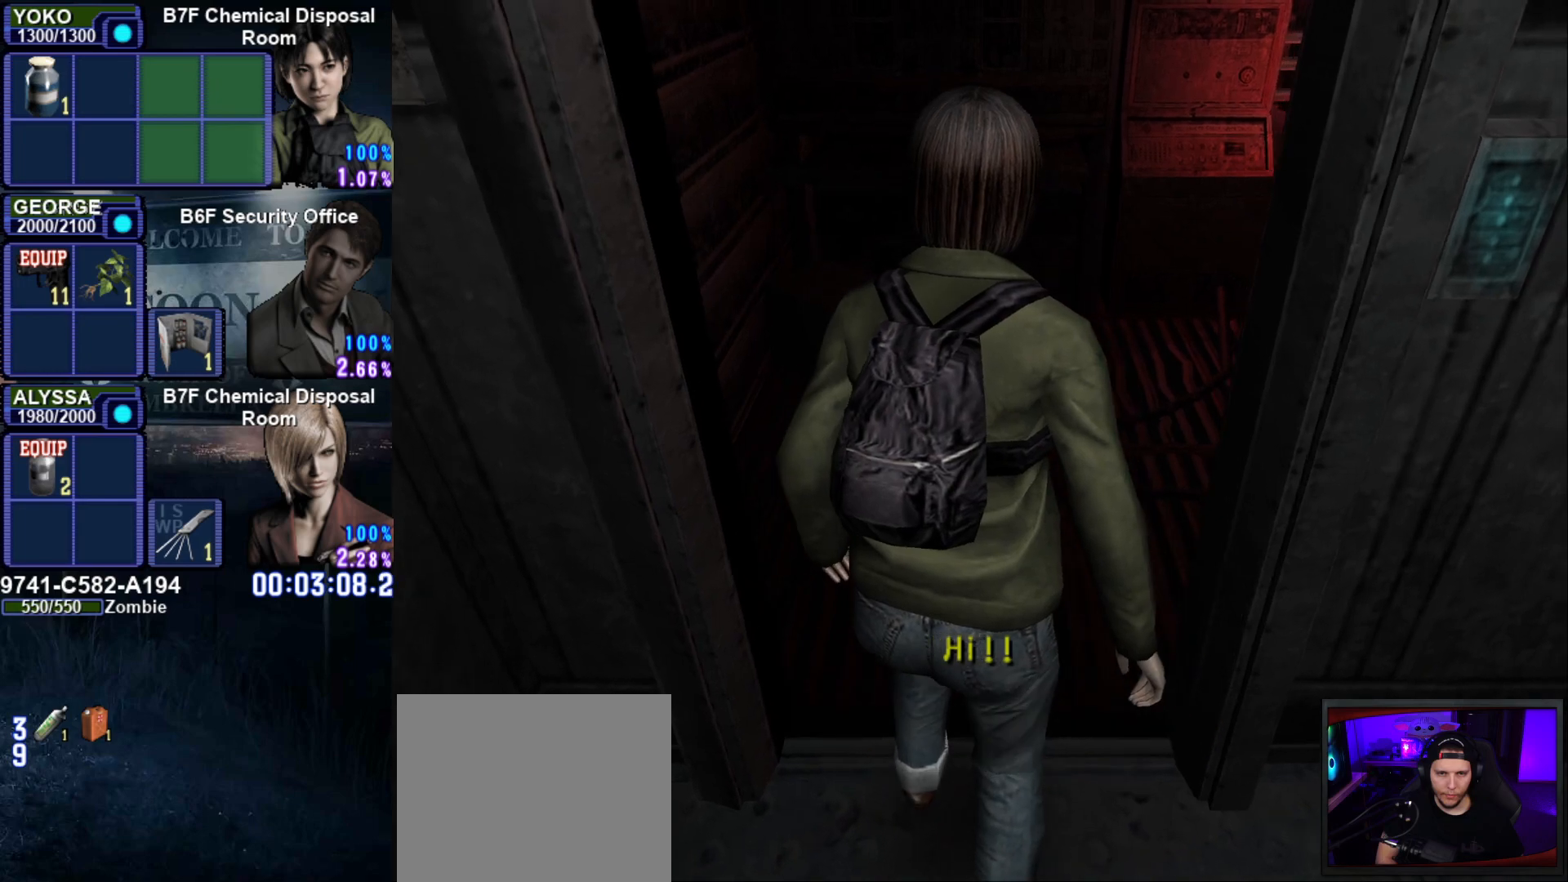
{"buttons": [], "left_stick": "center", "button_events": []}
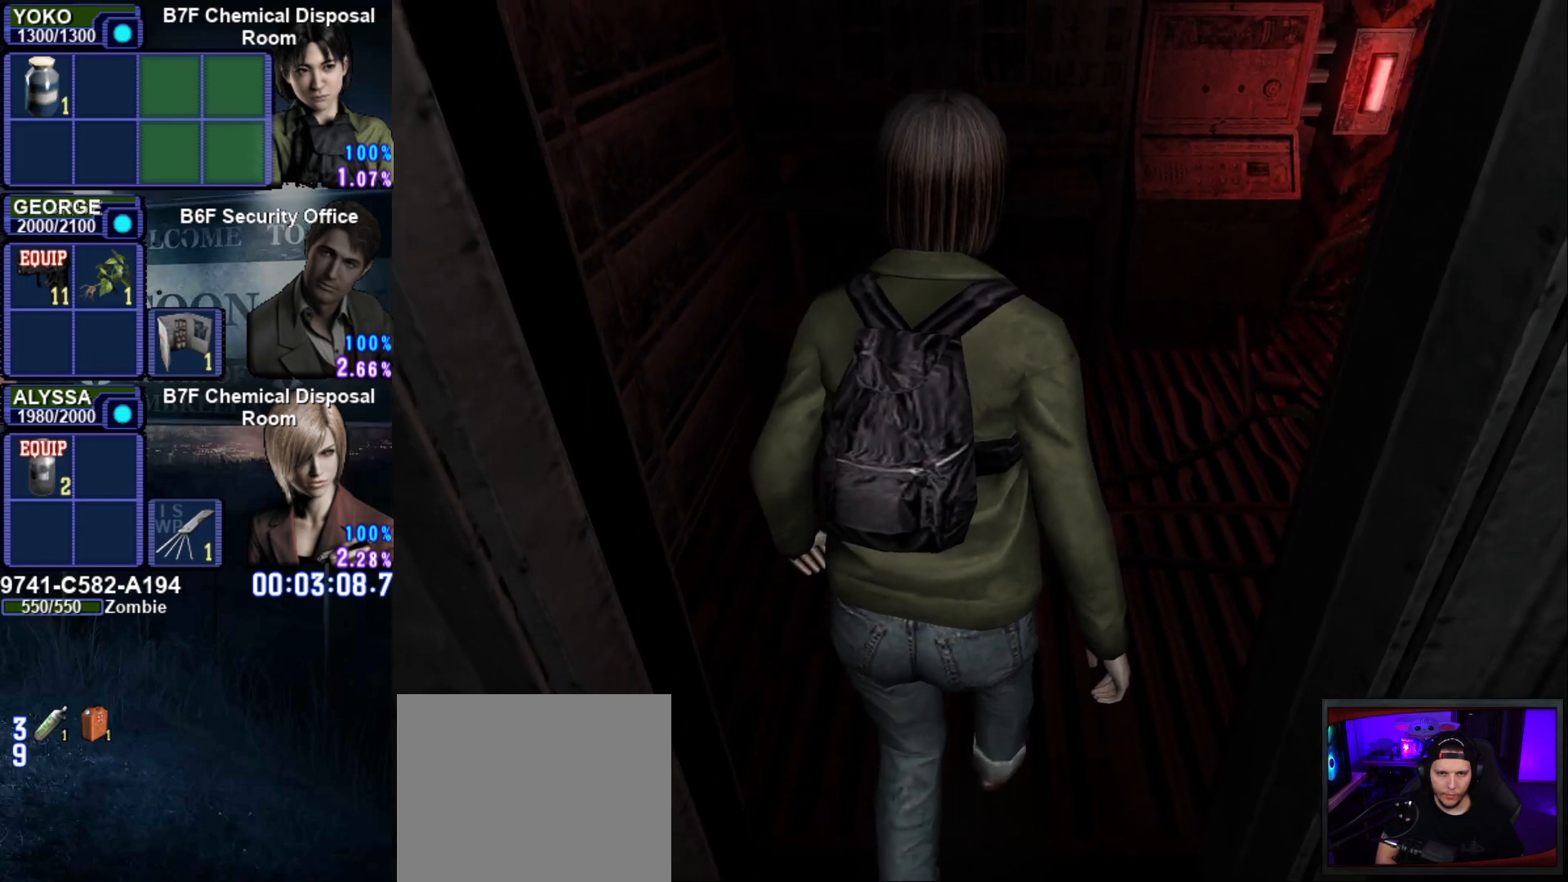
{"buttons": [], "left_stick": "center", "button_events": []}
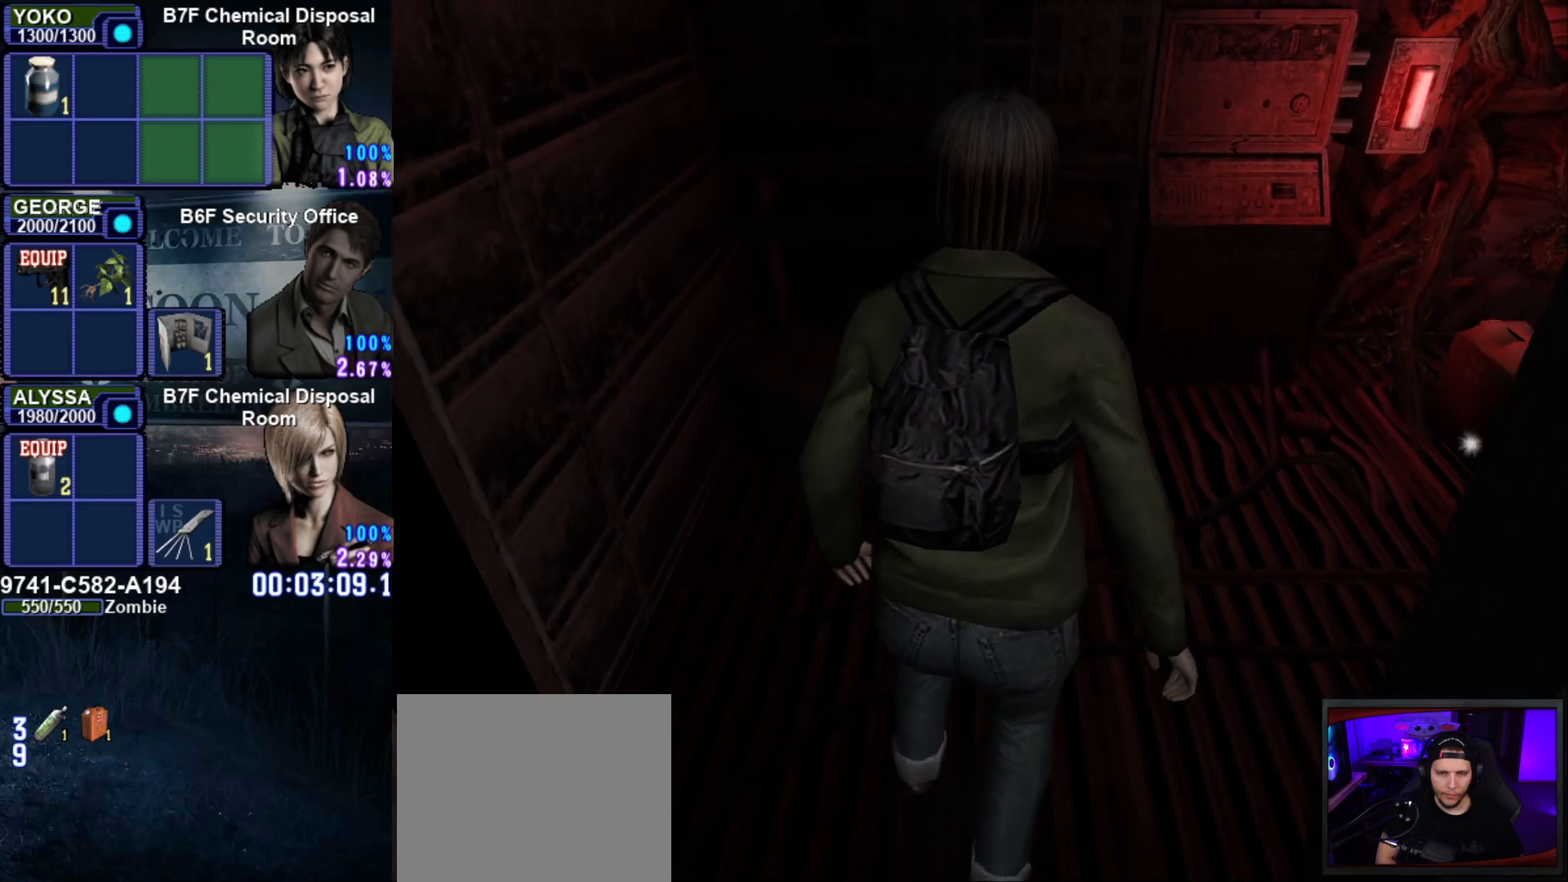
{"buttons": [], "left_stick": "down-right", "button_events": []}
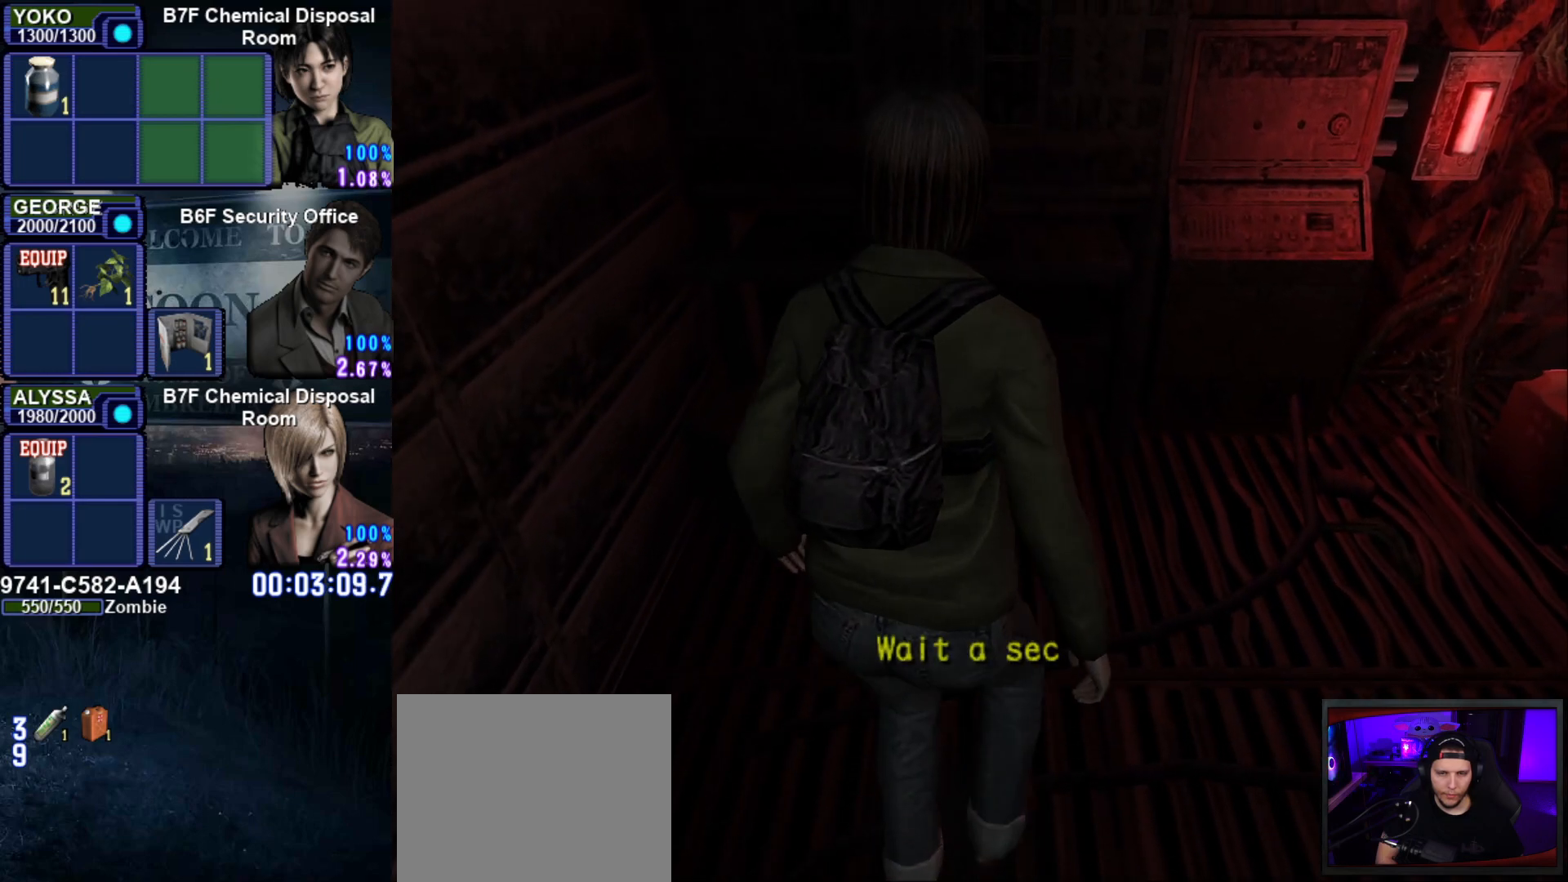
{"buttons": [], "left_stick": "down-right", "button_events": []}
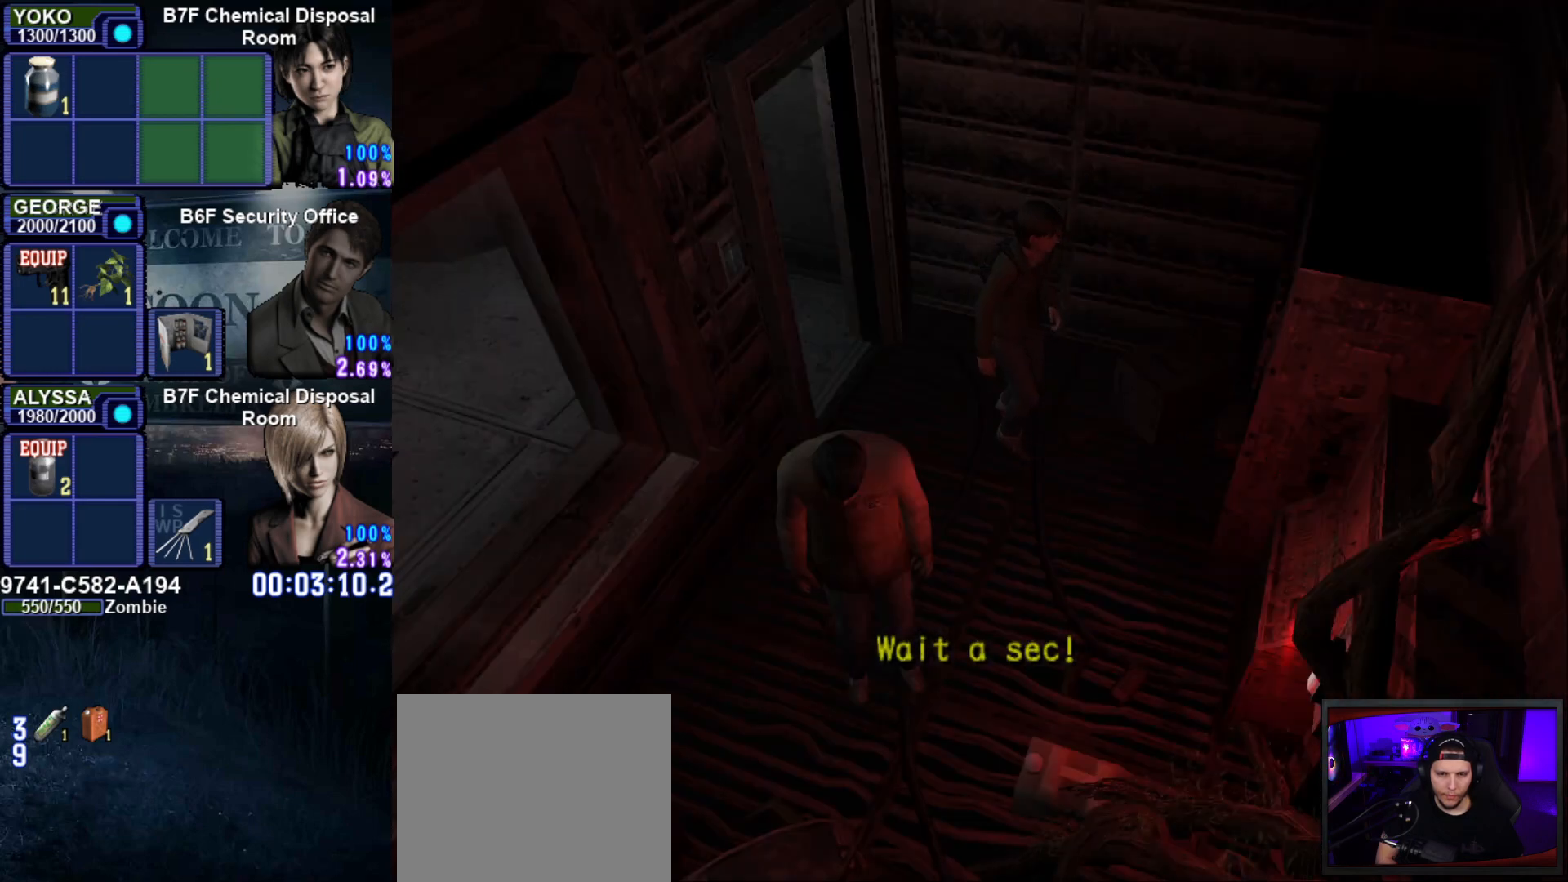
{"buttons": ["SQUARE"], "left_stick": "down-right", "button_events": [[201, "SQUARE", "down"]]}
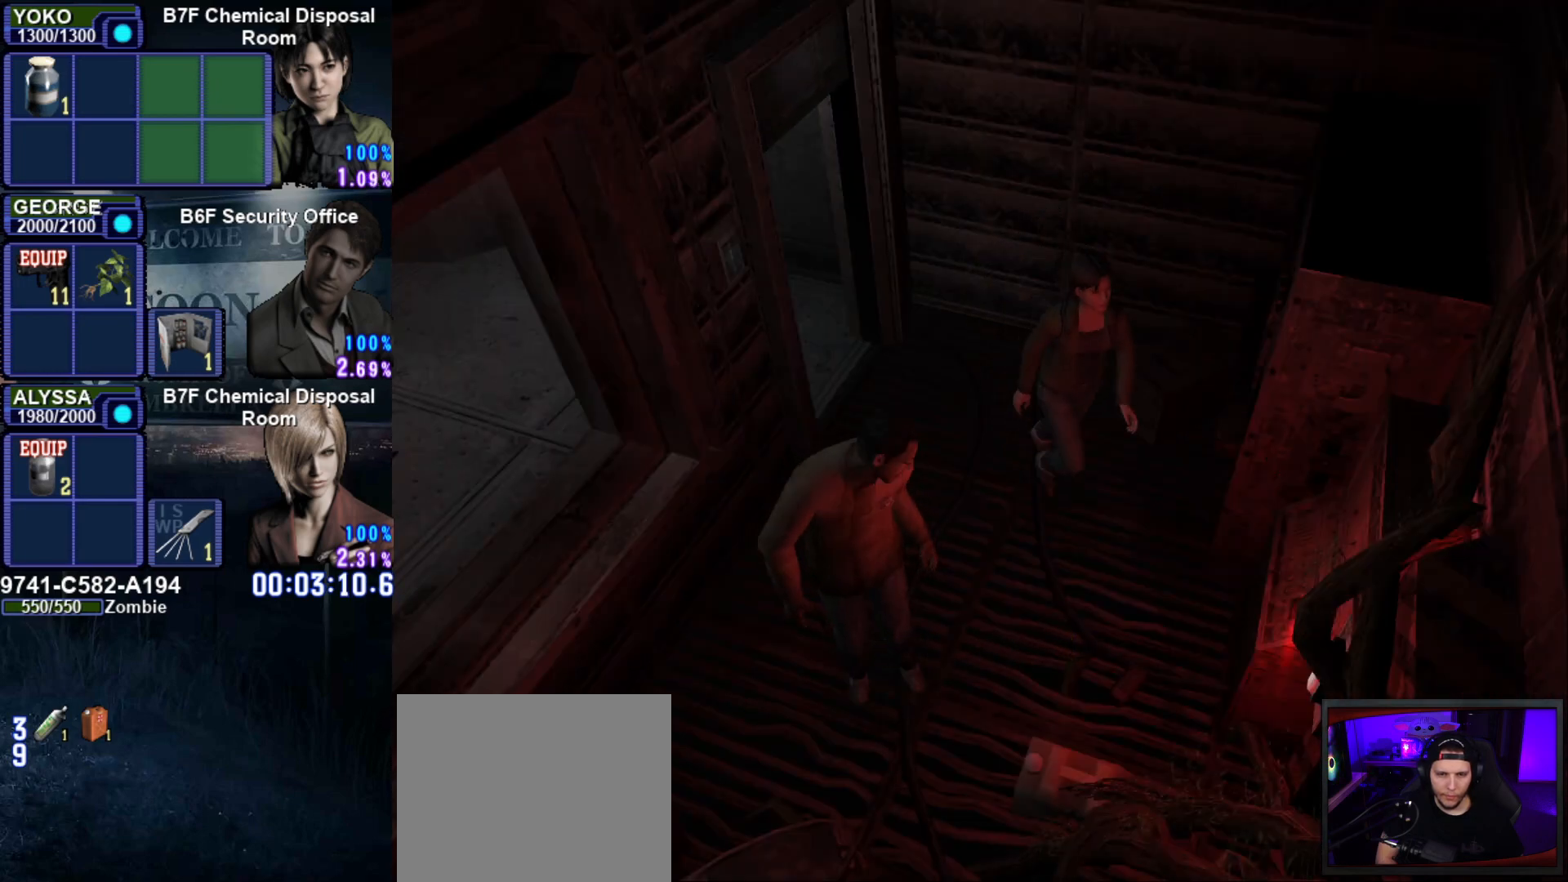
{"buttons": ["CROSS", "SQUARE"], "left_stick": "down", "button_events": [[450, "CROSS", "down"]]}
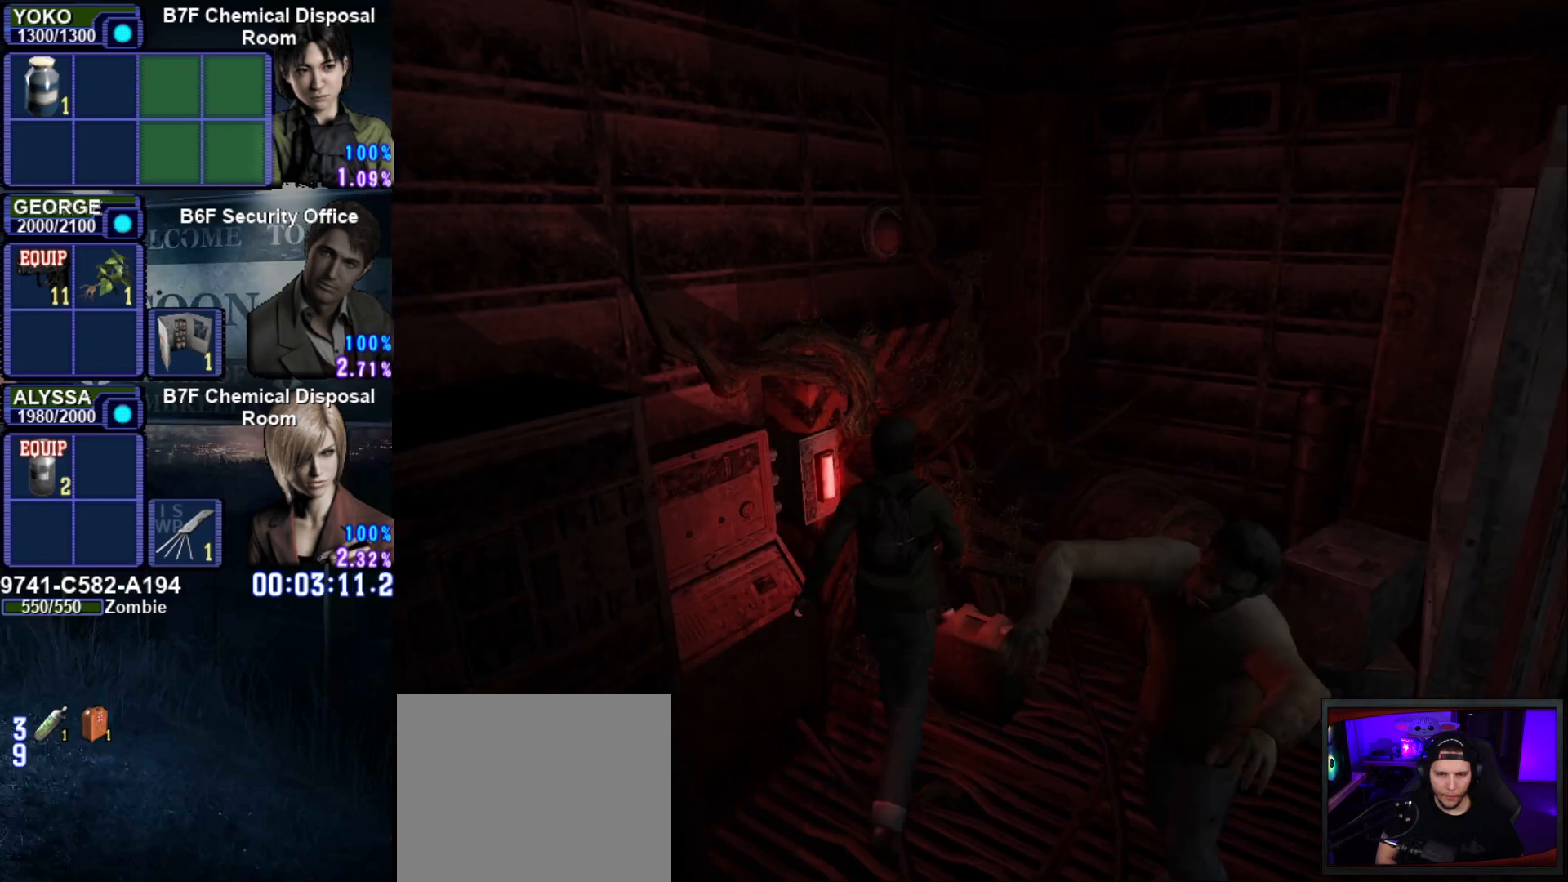
{"buttons": [], "left_stick": "center", "button_events": [[17, "SQUARE", "up"], [67, "CROSS", "up"], [117, "CROSS", "down"], [251, "CROSS", "up"]]}
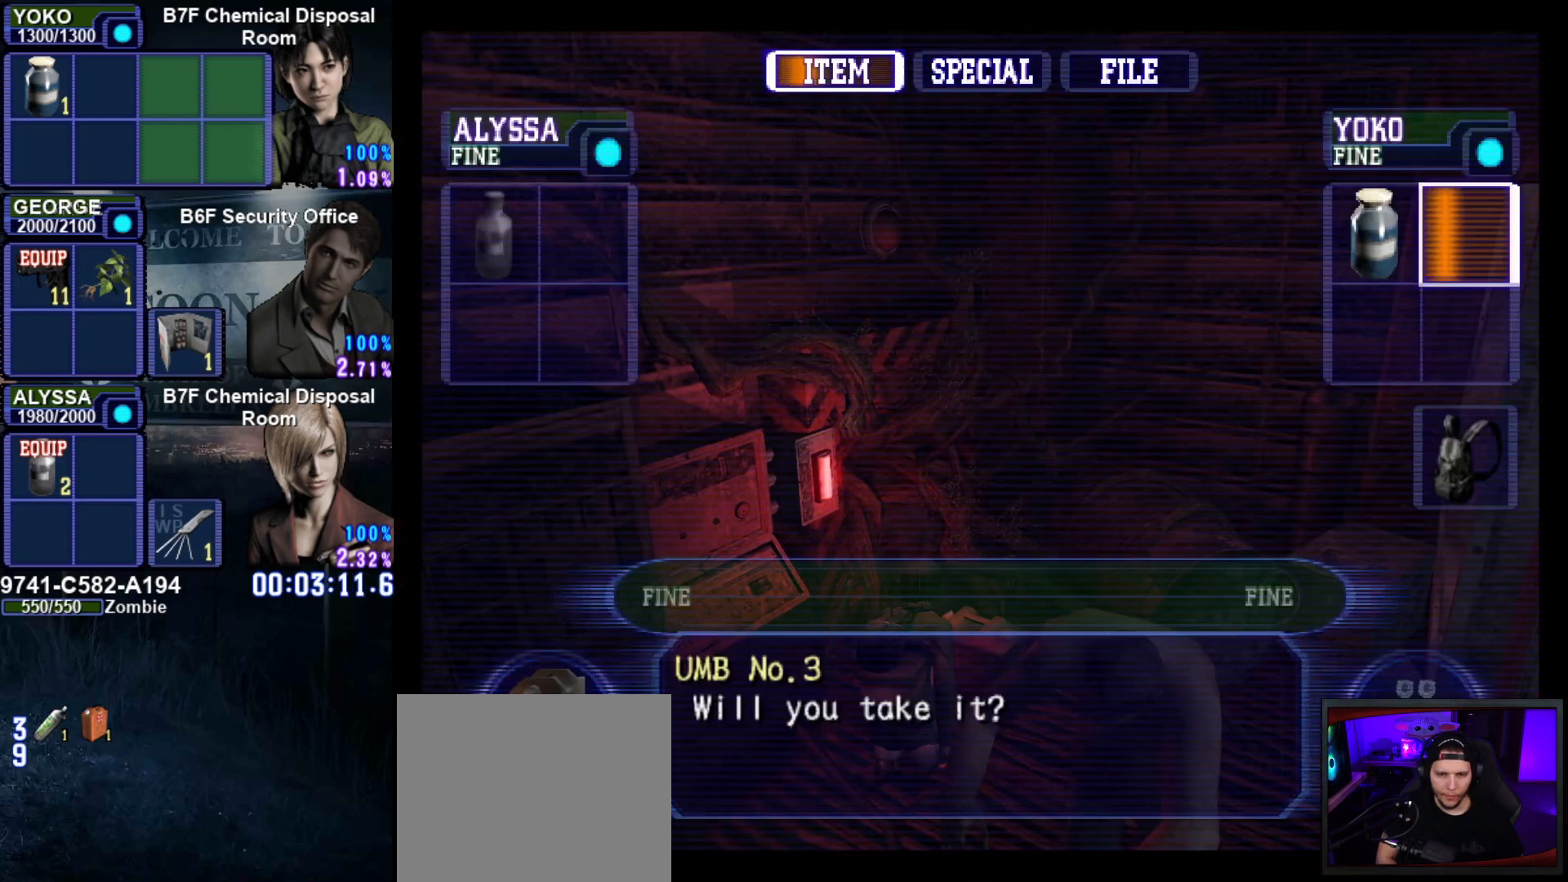
{"buttons": [], "left_stick": "down-right", "button_events": [[67, "CROSS", "down"], [183, "CROSS", "up"], [250, "CROSS", "down"], [350, "CROSS", "up"]]}
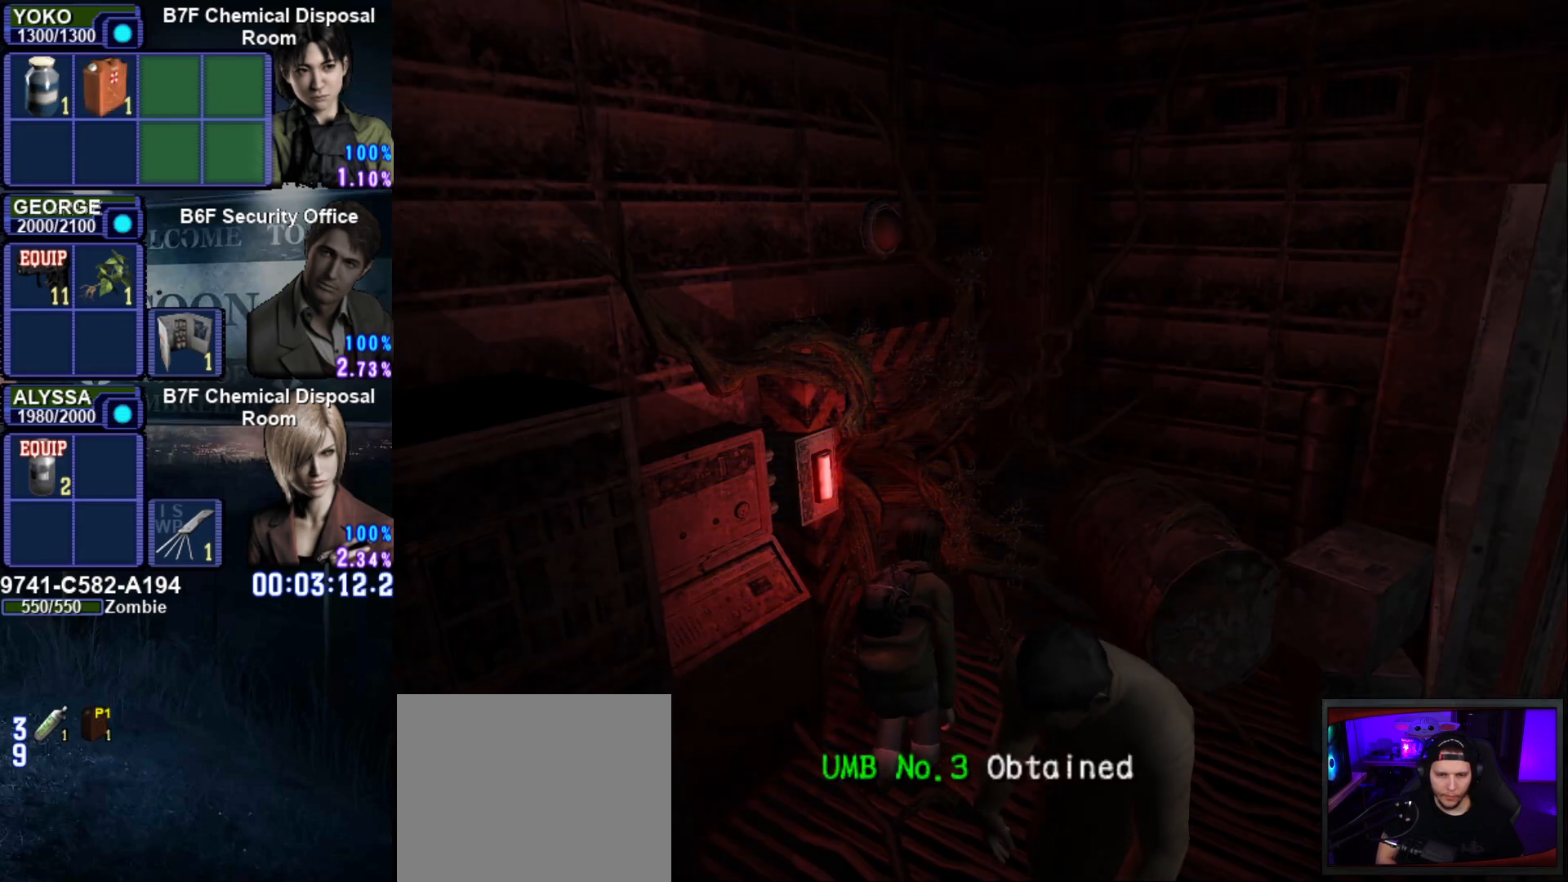
{"buttons": [], "left_stick": "down", "button_events": []}
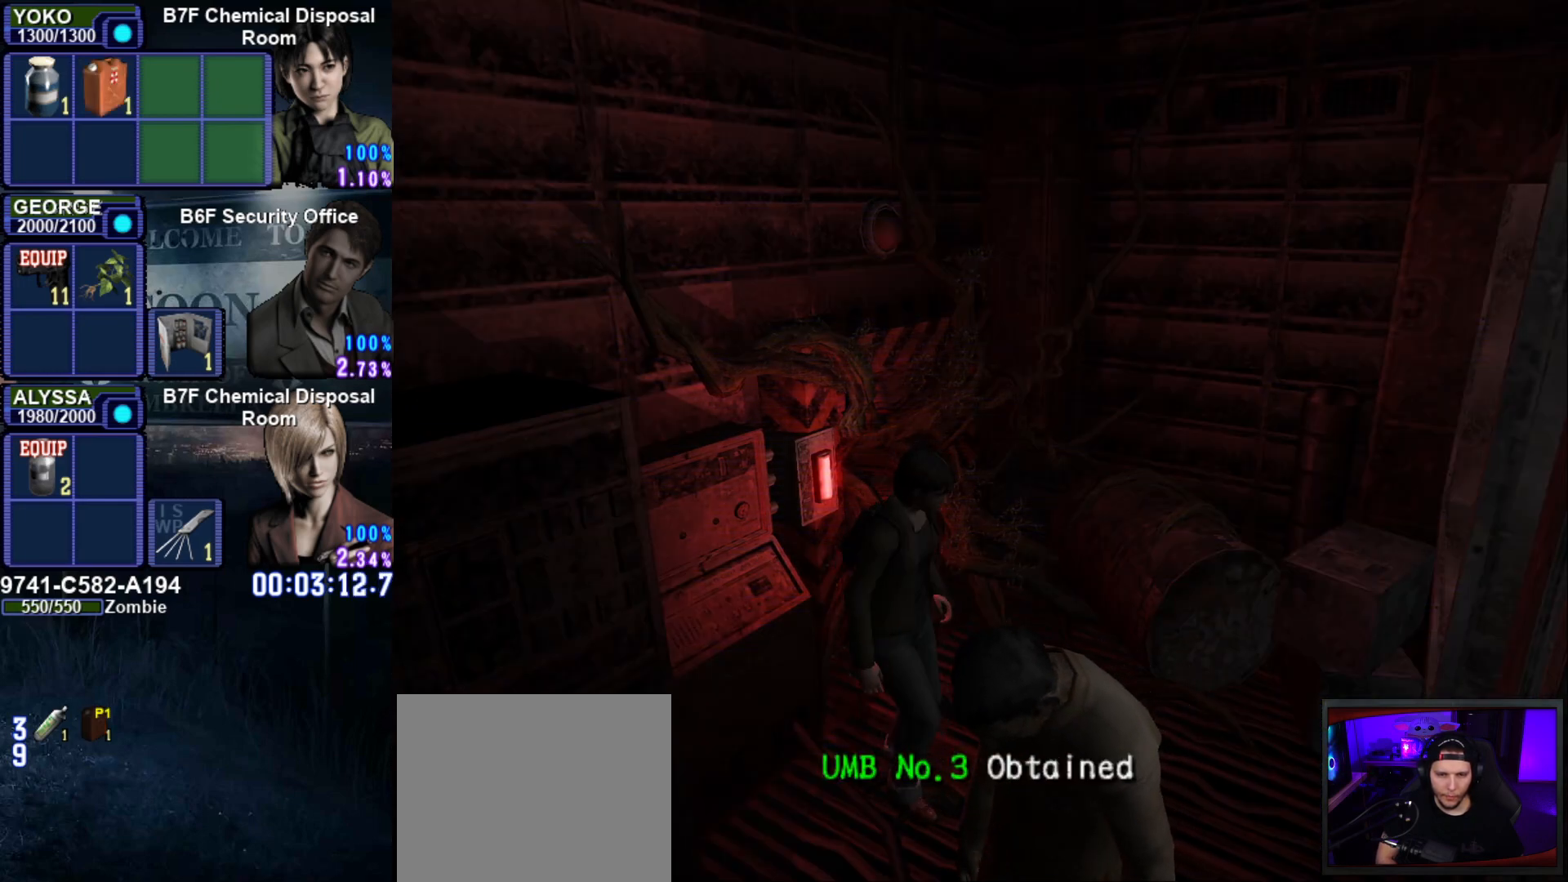
{"buttons": ["SQUARE"], "left_stick": "down-left", "button_events": [[117, "SQUARE", "down"]]}
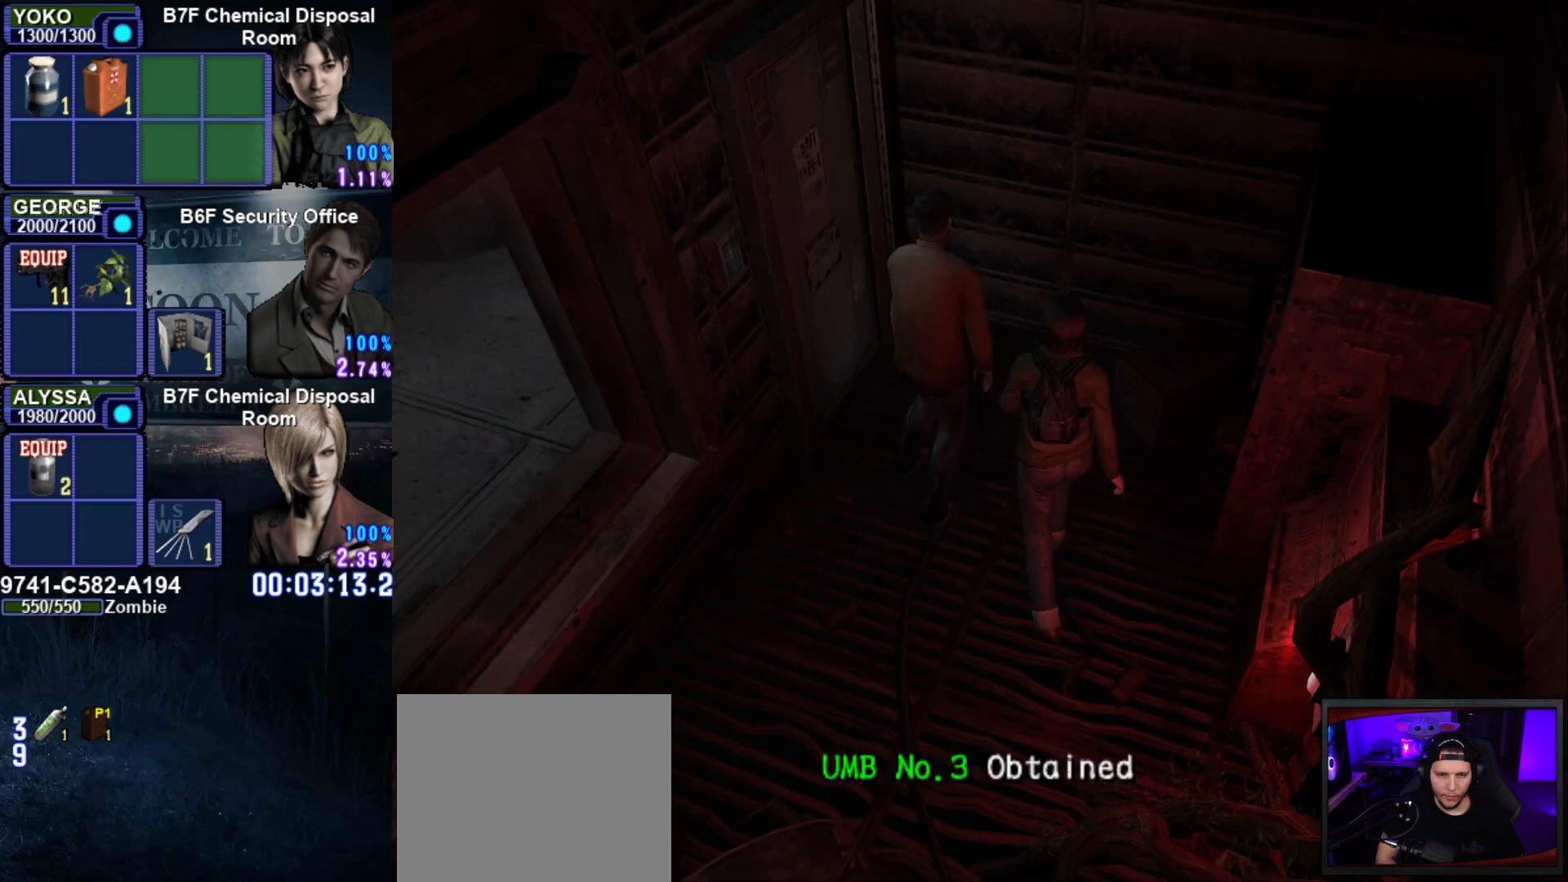
{"buttons": ["SQUARE"], "left_stick": "left", "button_events": []}
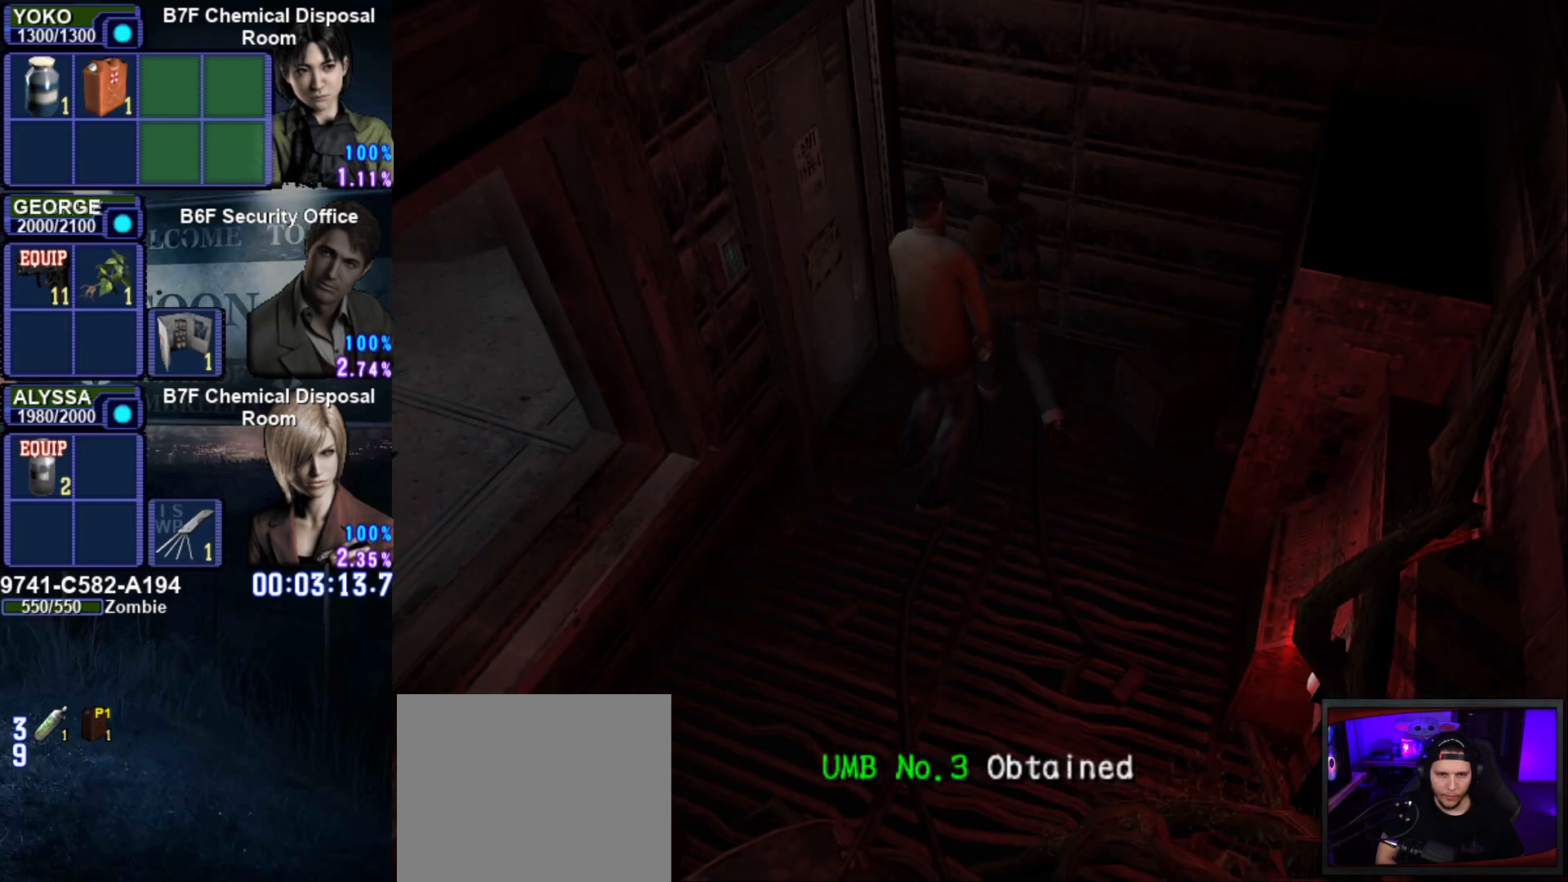
{"buttons": ["CROSS", "SQUARE"], "left_stick": "left", "button_events": [[250, "CROSS", "down"], [334, "CROSS", "up"], [434, "CROSS", "down"]]}
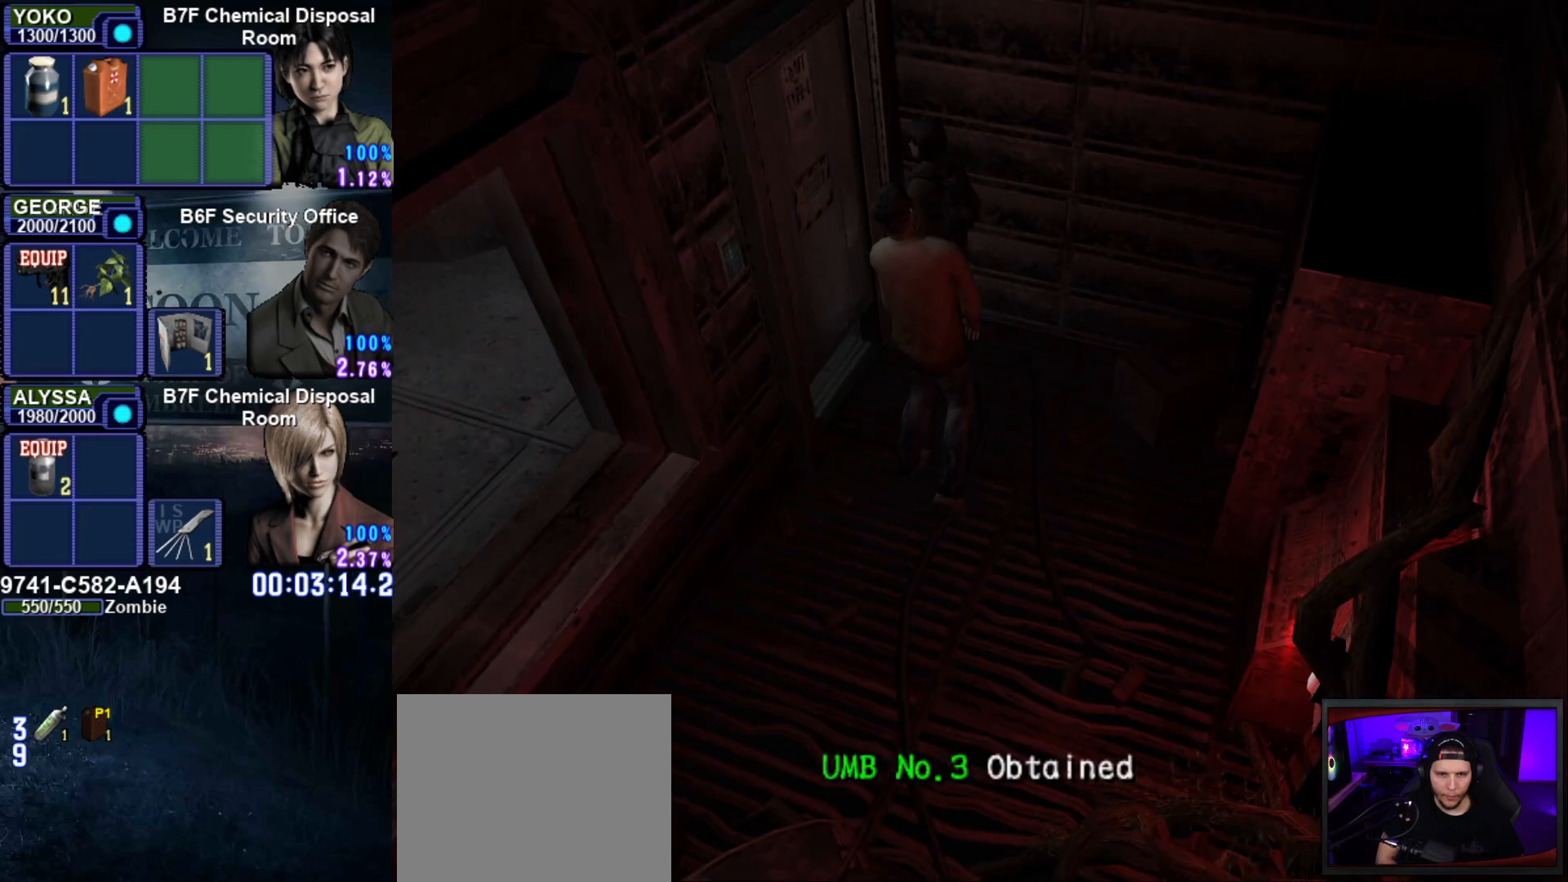
{"buttons": [], "left_stick": "center", "button_events": [[34, "CROSS", "up"], [134, "CROSS", "down"], [201, "CROSS", "up"], [301, "SQUARE", "up"]]}
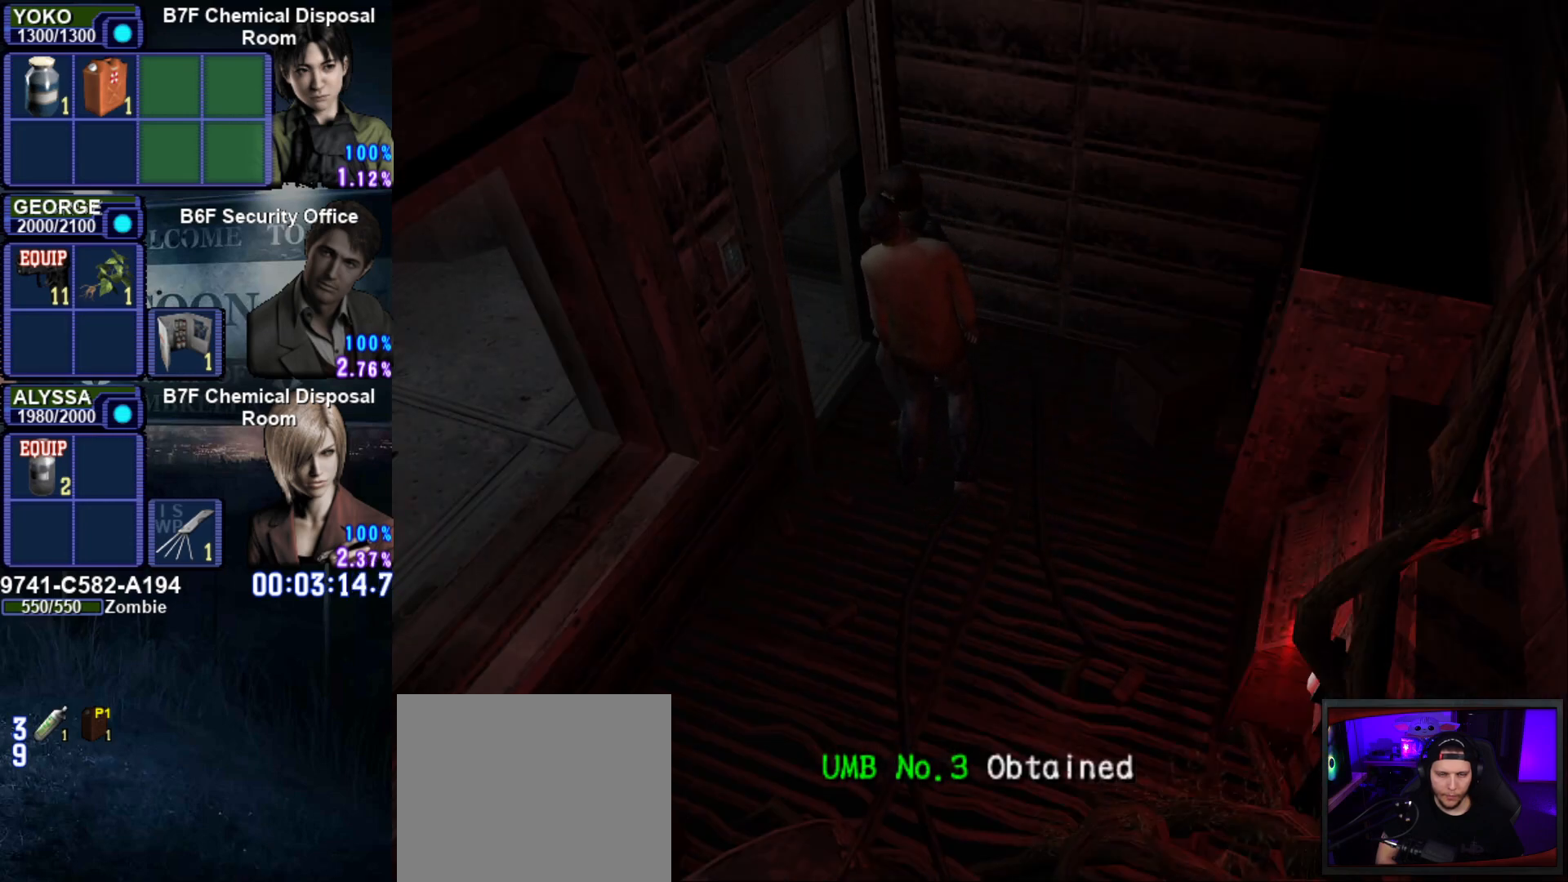
{"buttons": [], "left_stick": "center", "button_events": []}
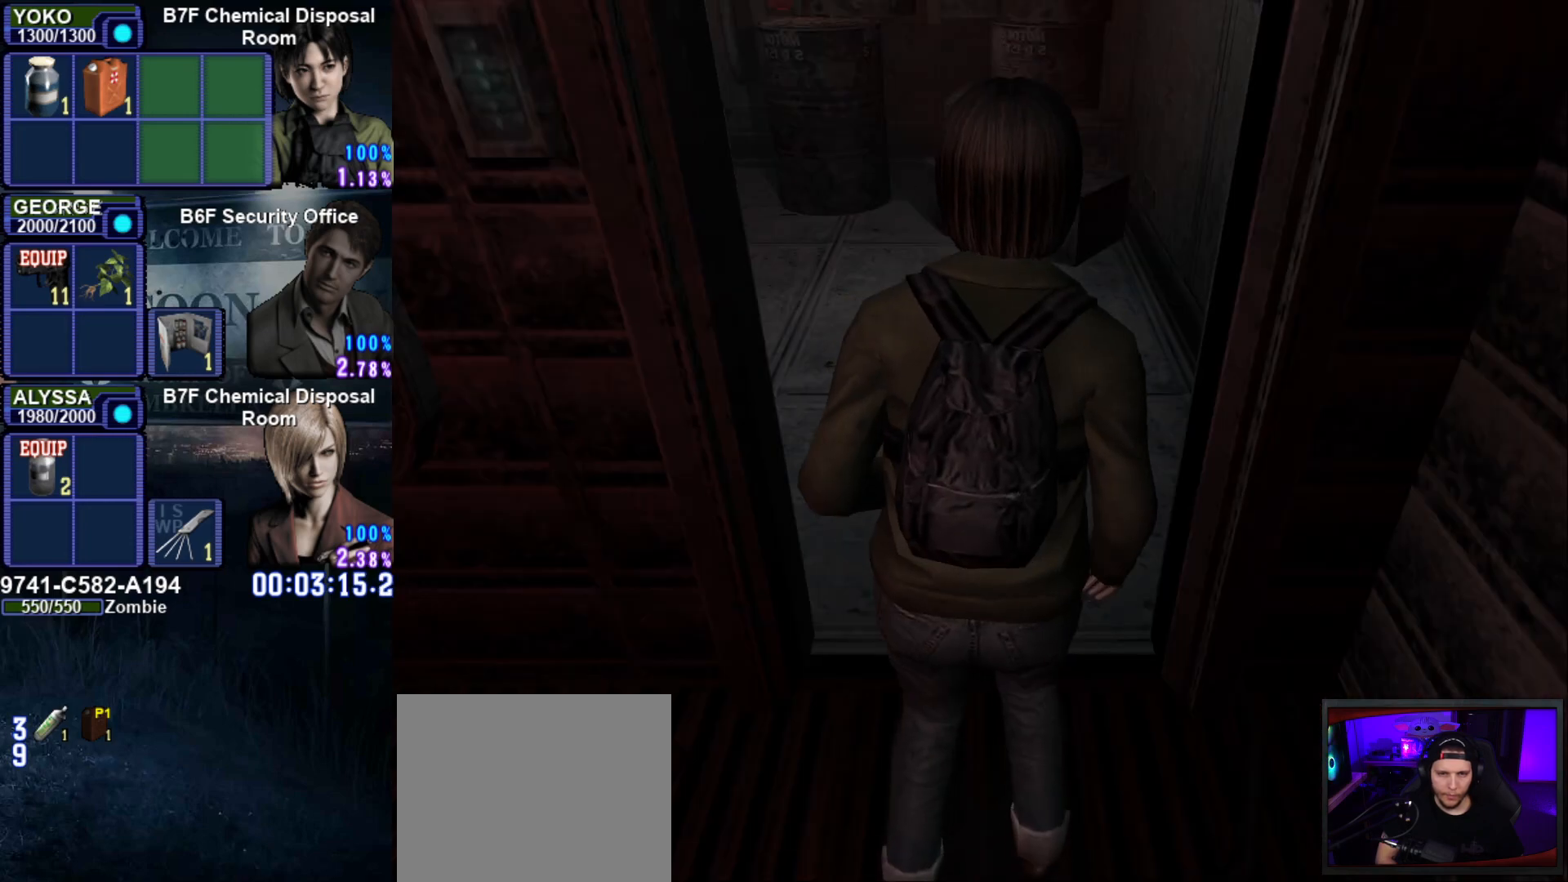
{"buttons": [], "left_stick": "center", "button_events": []}
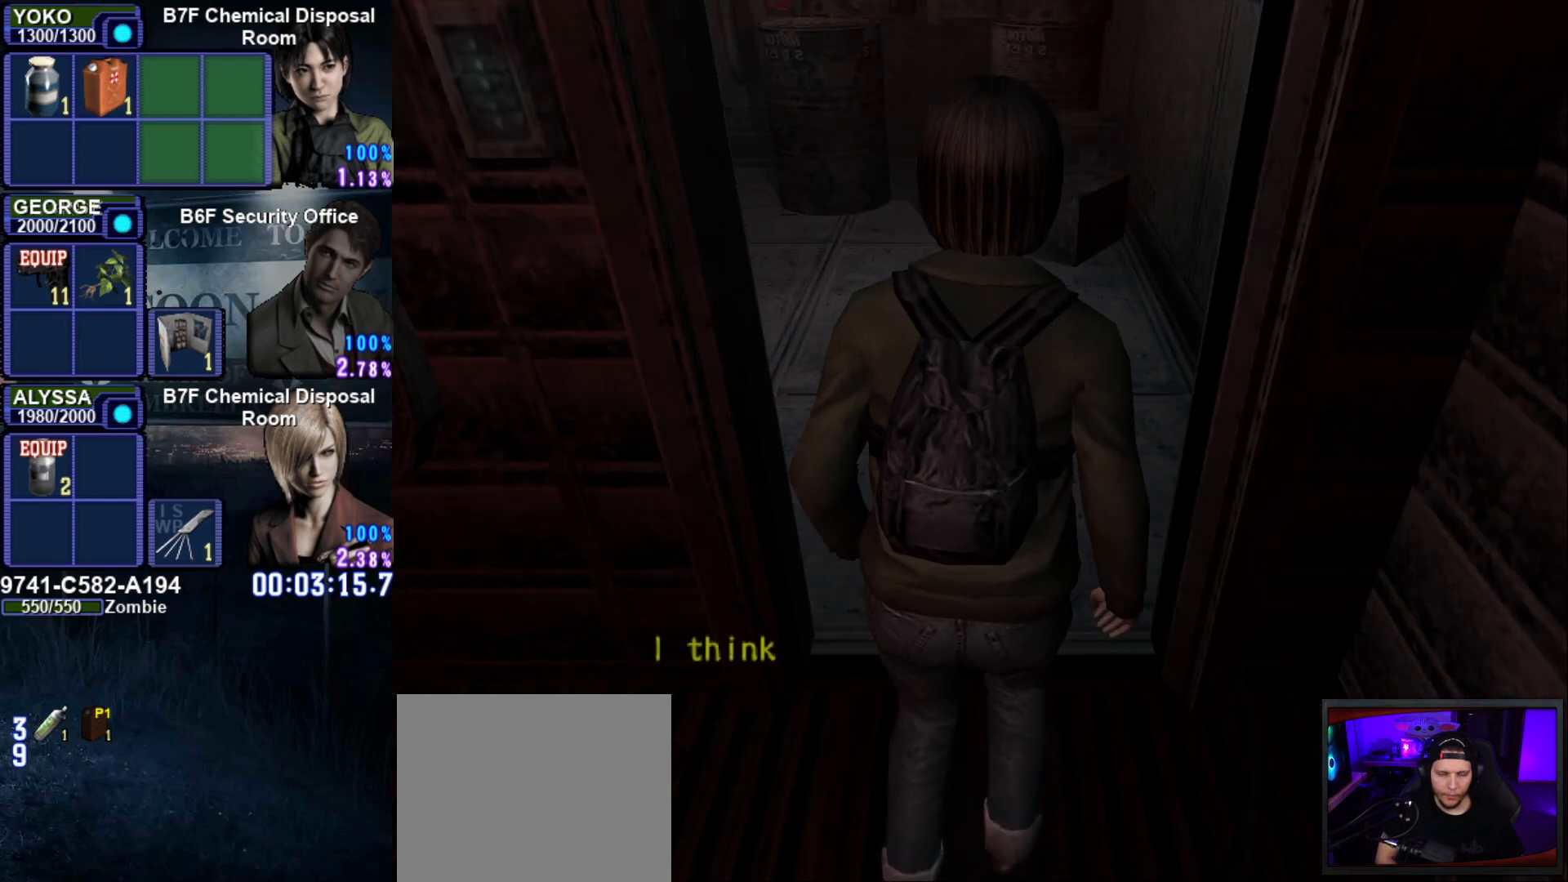
{"buttons": [], "left_stick": "center", "button_events": []}
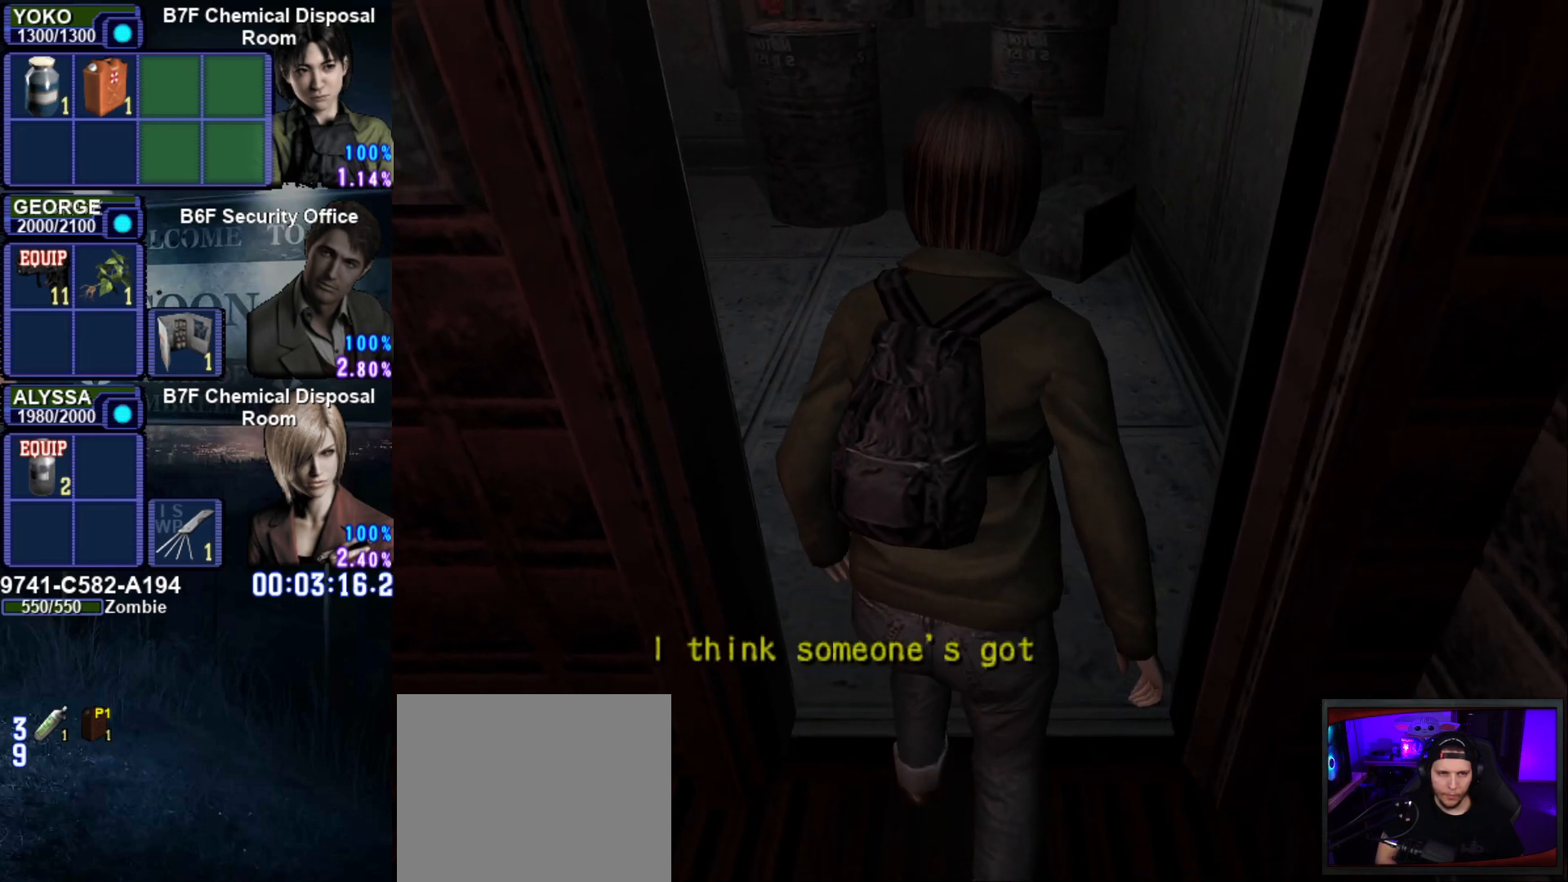
{"buttons": [], "left_stick": "center", "button_events": []}
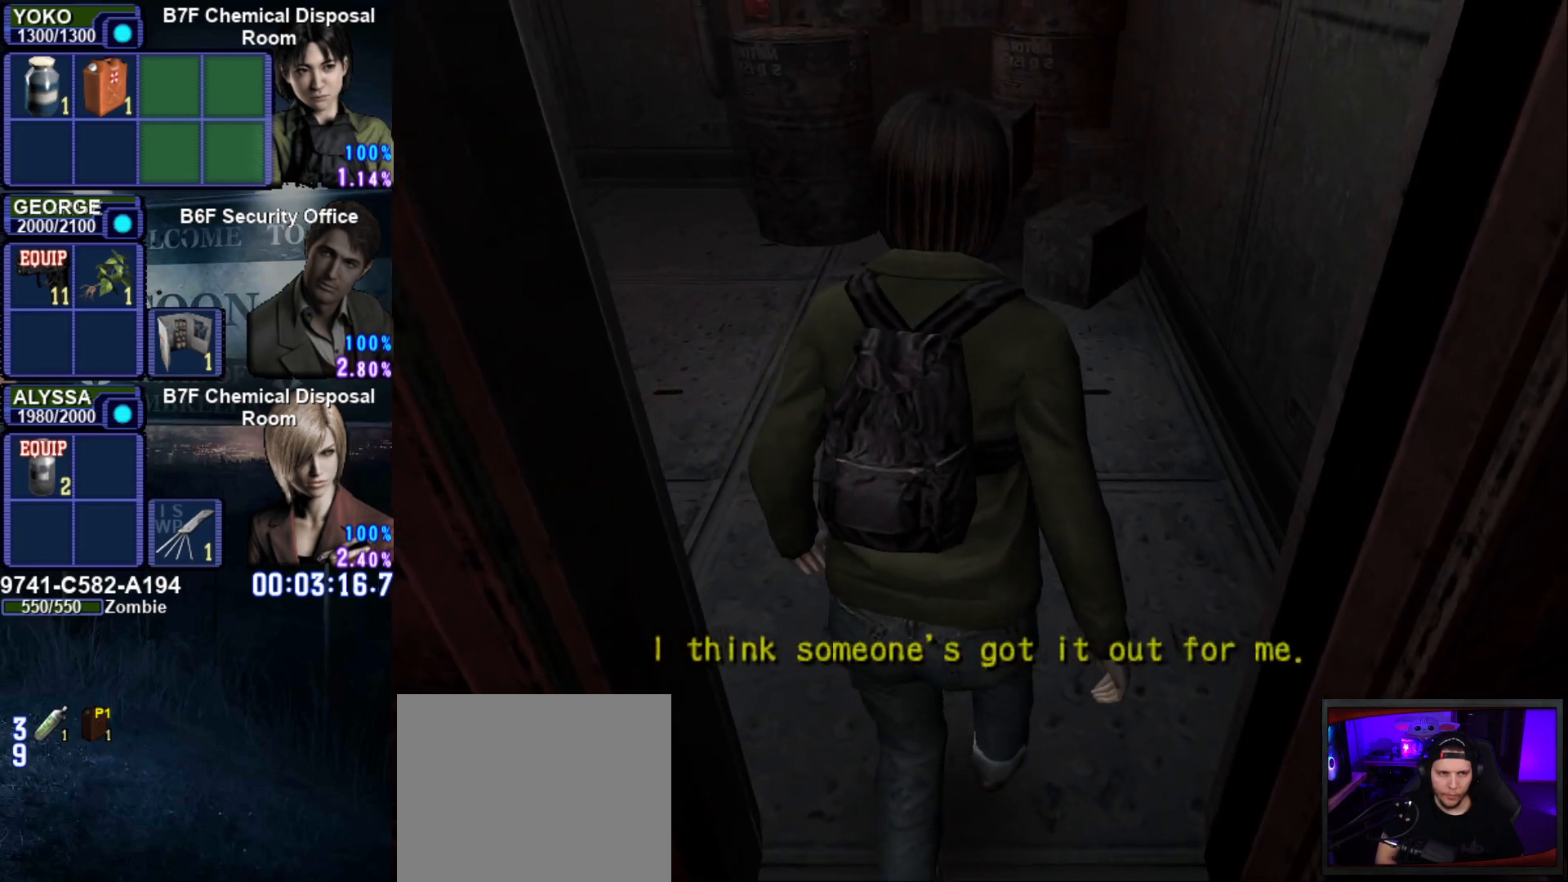
{"buttons": ["SQUARE", "DPAD_UP"], "left_stick": "center", "button_events": [[117, "DPAD_UP", "down"], [217, "SQUARE", "down"]]}